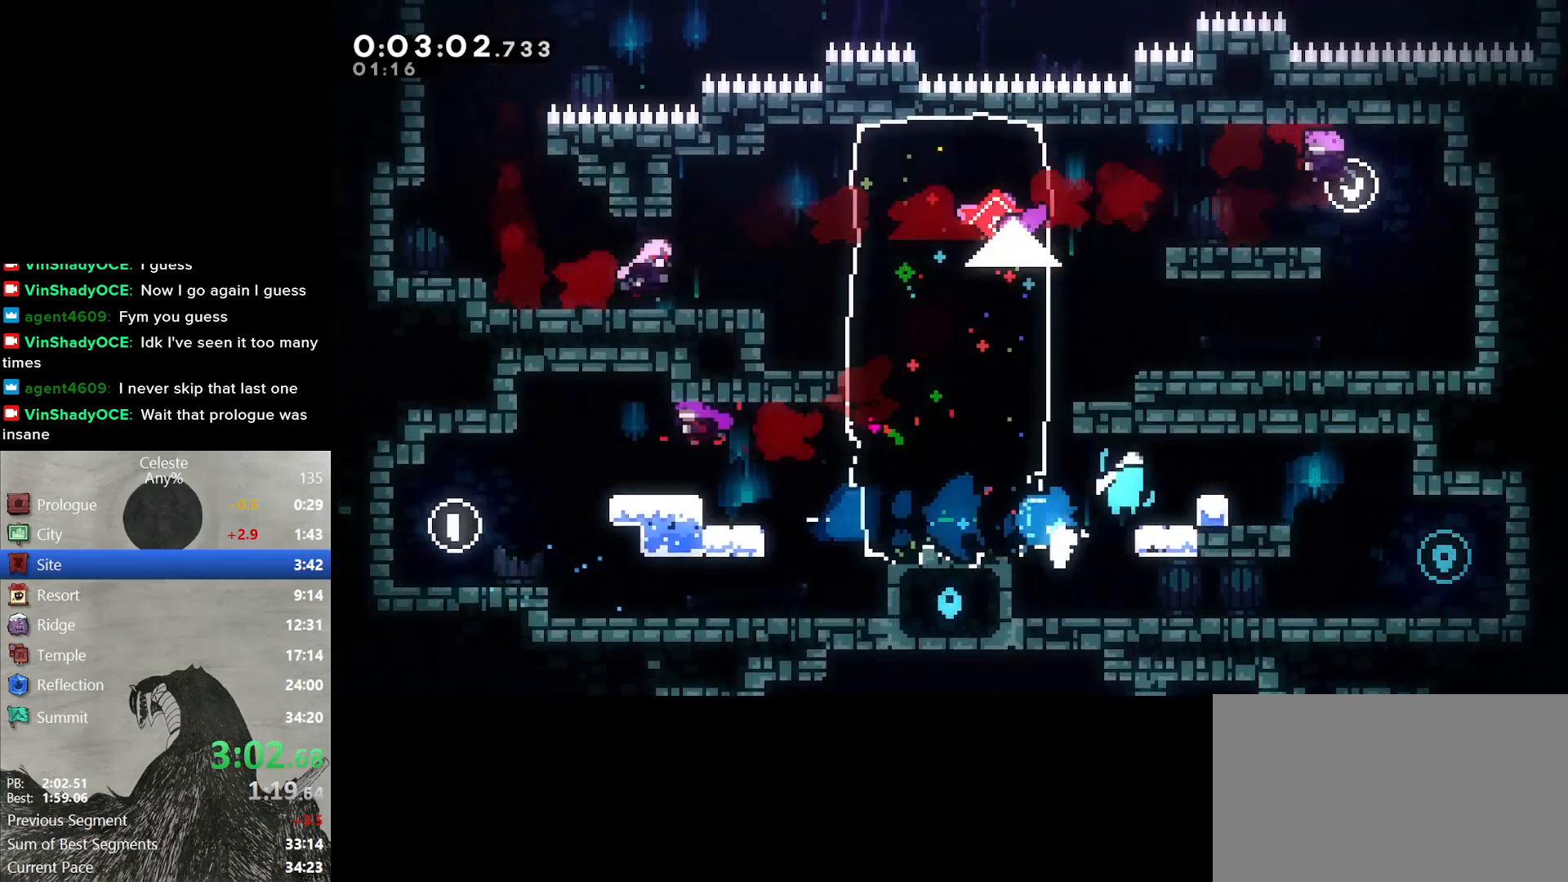
Gameplay with a controller (Nintendo layout); each line is a JSON object with the inputs held at the frame after it. "events" lists button and stick changes between this image and that frame as [ms after this image, input, new state], when the widget could be followed in between. Not read: HOME L3 R3 left_stick.
{"buttons": ["DPAD_DOWN", "DPAD_LEFT"], "right_stick": "center", "events": [[83, "B", "up"], [267, "DPAD_DOWN", "down"], [267, "DPAD_RIGHT", "up"], [317, "DPAD_LEFT", "down"]]}
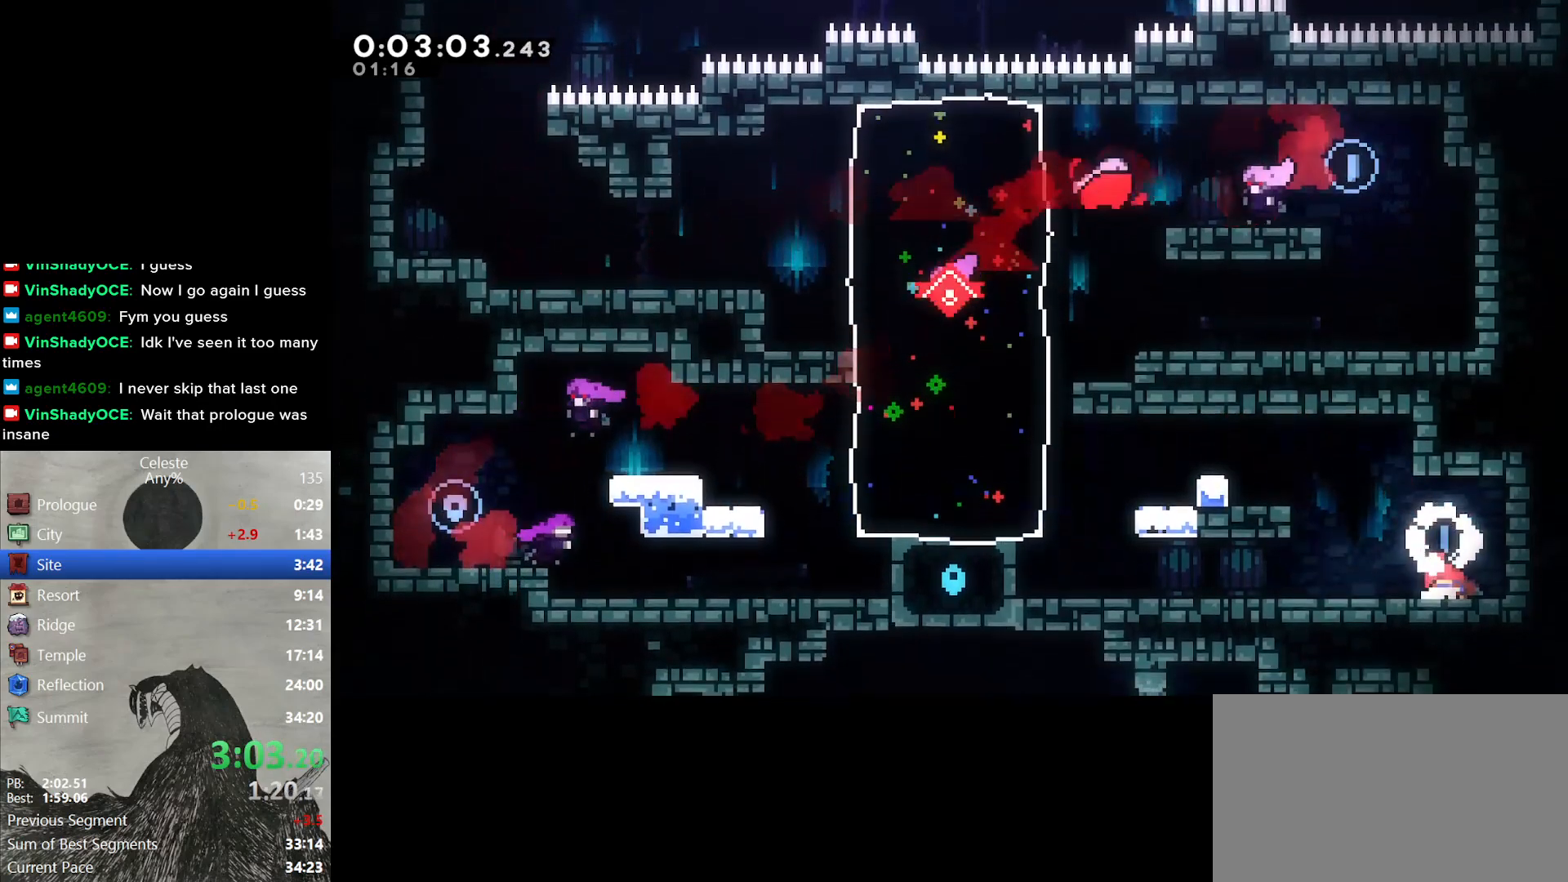
{"buttons": ["DPAD_LEFT"], "right_stick": "center", "events": [[17, "B", "down"], [17, "Y", "down"], [117, "B", "up"], [117, "Y", "up"], [317, "B", "down"], [317, "Y", "down"], [417, "B", "up"], [417, "Y", "up"], [483, "DPAD_DOWN", "up"]]}
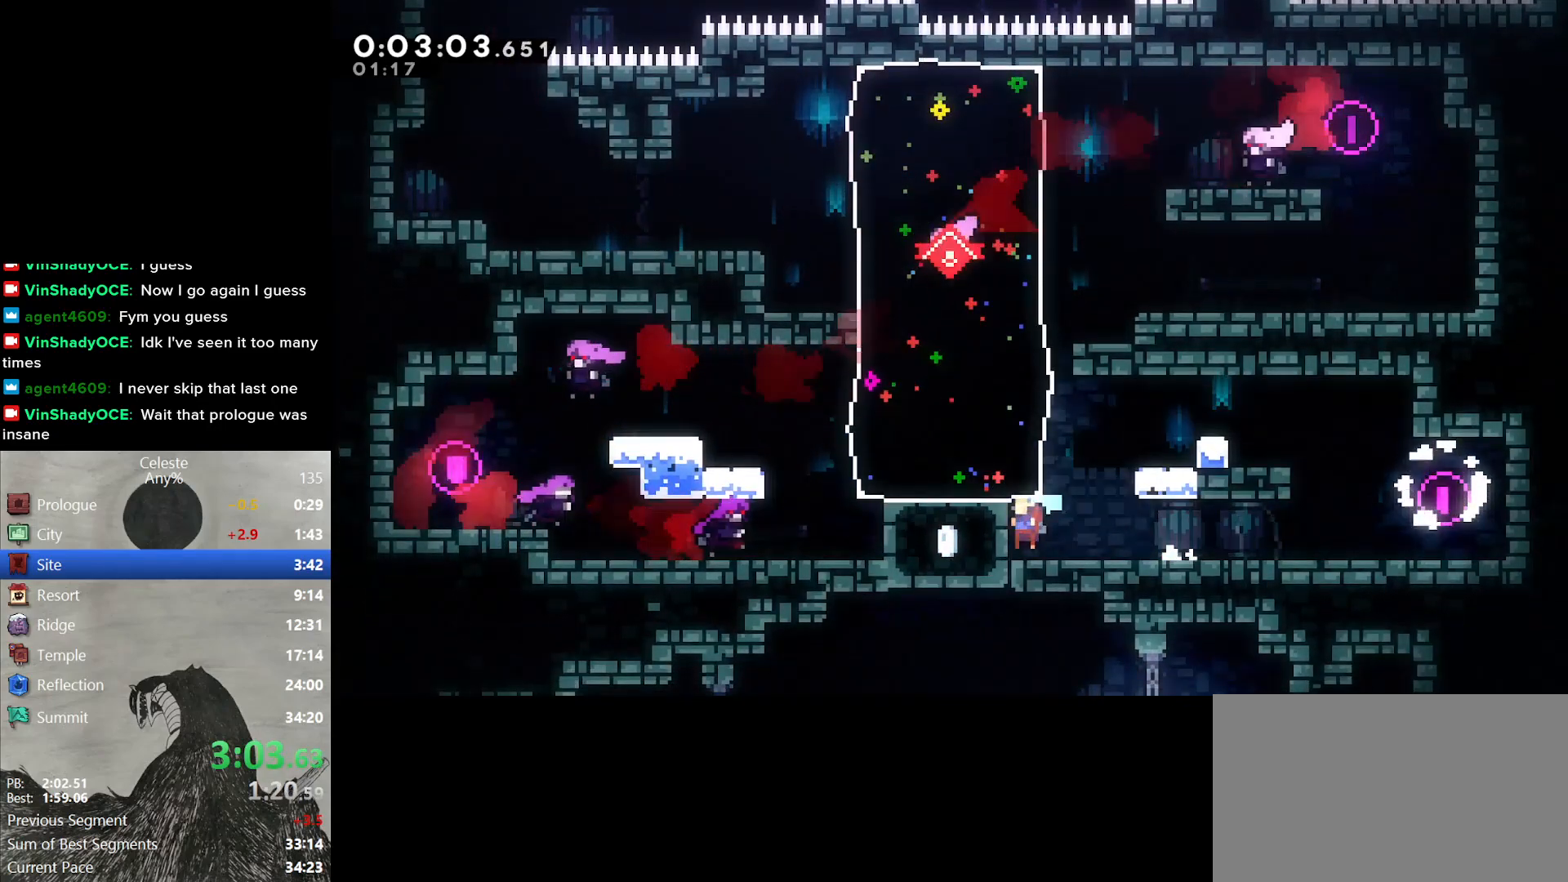
{"buttons": ["DPAD_RIGHT"], "right_stick": "center", "events": [[33, "DPAD_LEFT", "up"], [267, "DPAD_LEFT", "down"], [467, "DPAD_LEFT", "up"], [500, "DPAD_RIGHT", "down"]]}
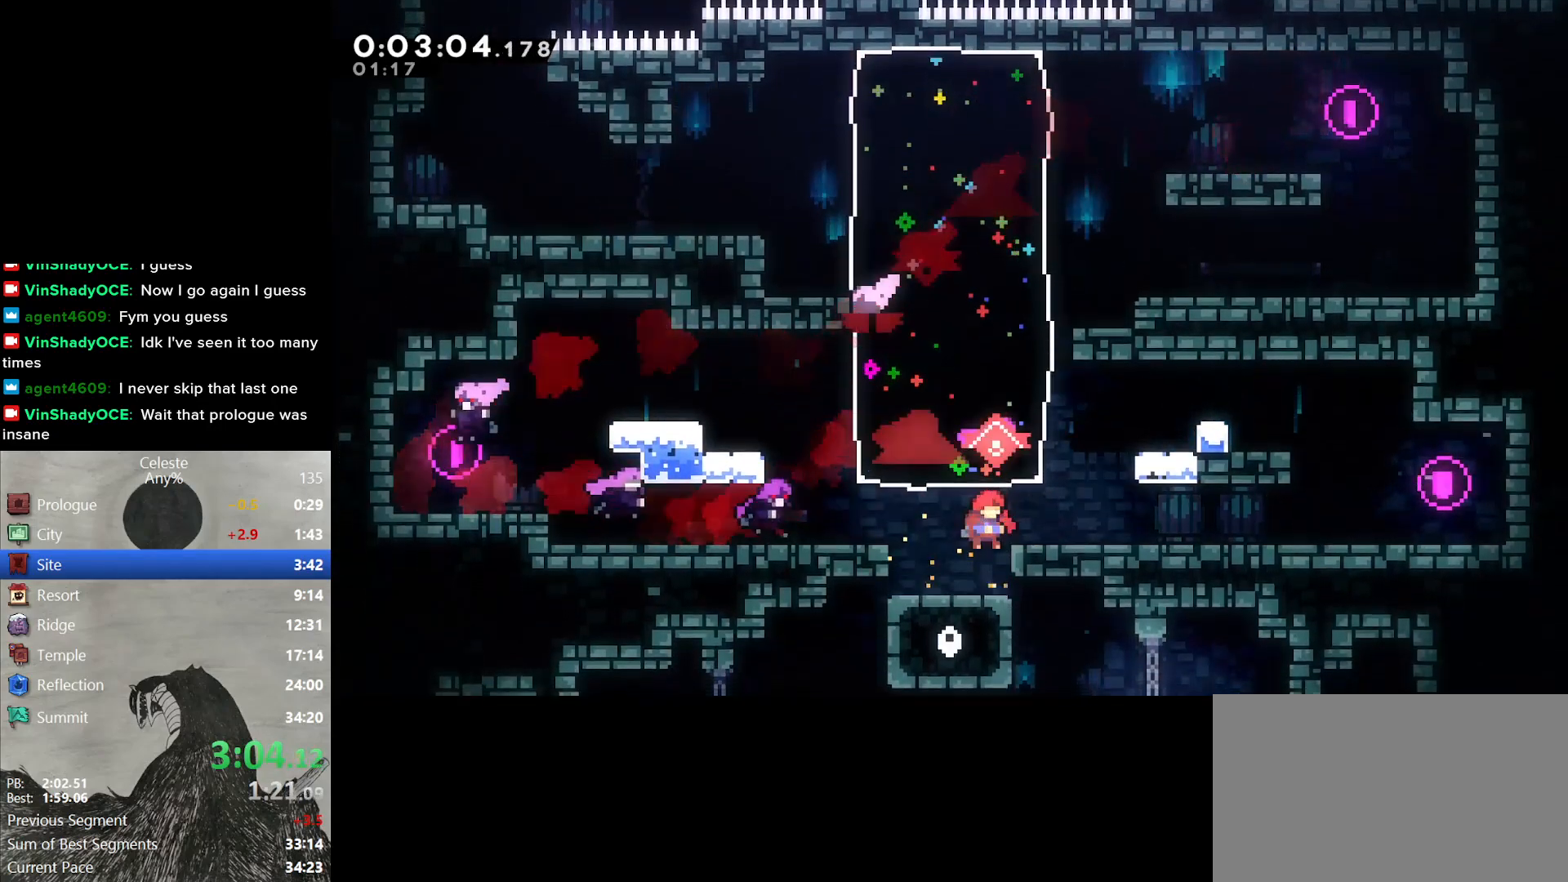
{"buttons": ["DPAD_RIGHT"], "right_stick": "center", "events": []}
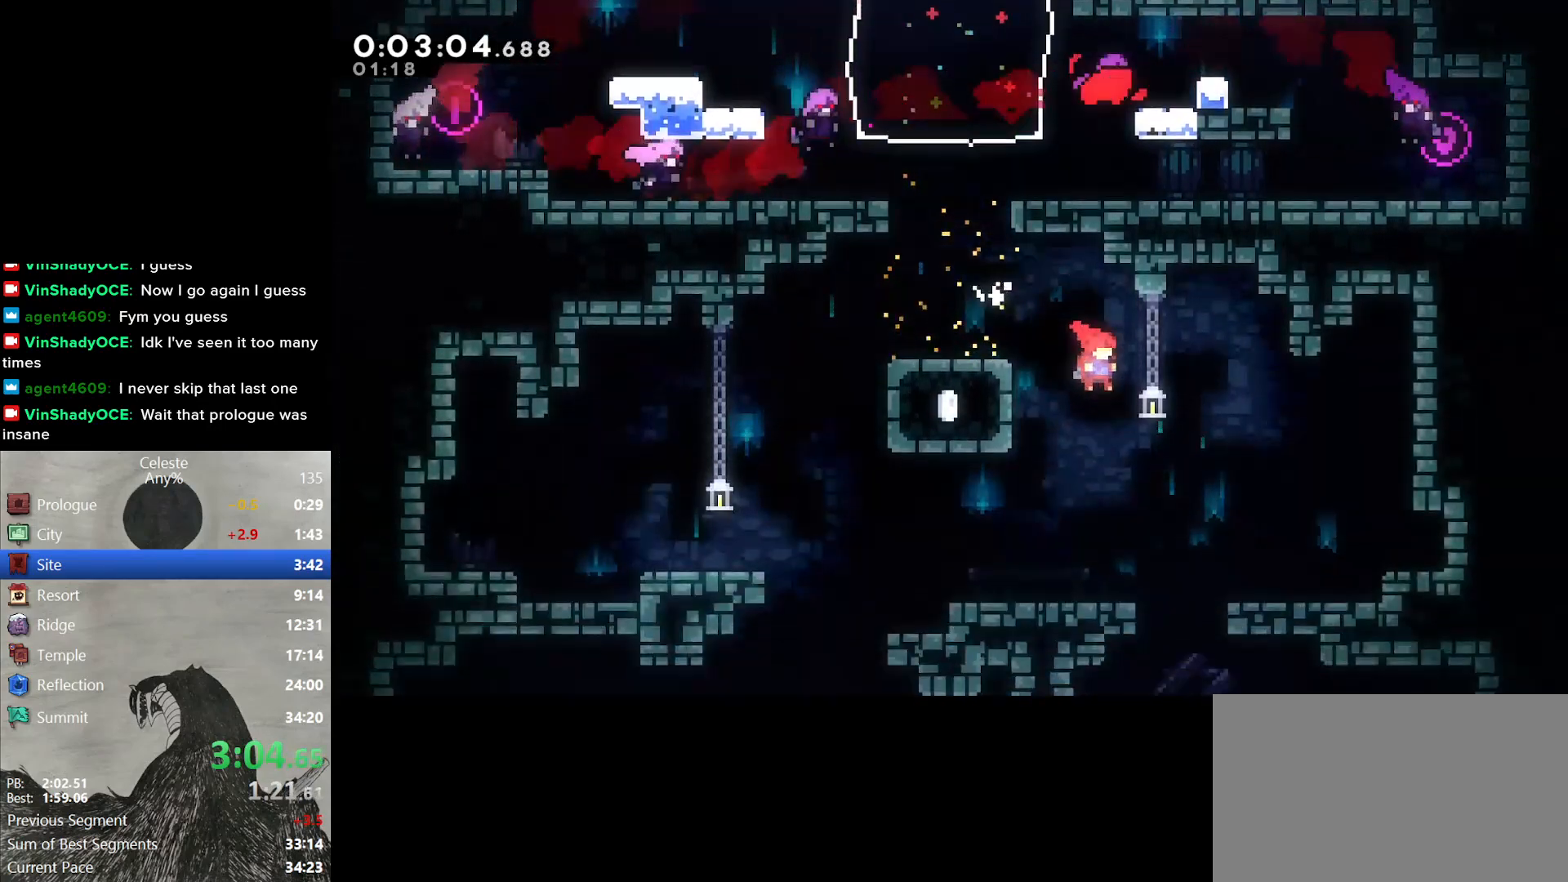
{"buttons": ["DPAD_LEFT"], "right_stick": "center", "events": [[117, "DPAD_DOWN", "down"], [183, "DPAD_RIGHT", "up"], [283, "DPAD_LEFT", "down"], [300, "DPAD_DOWN", "up"]]}
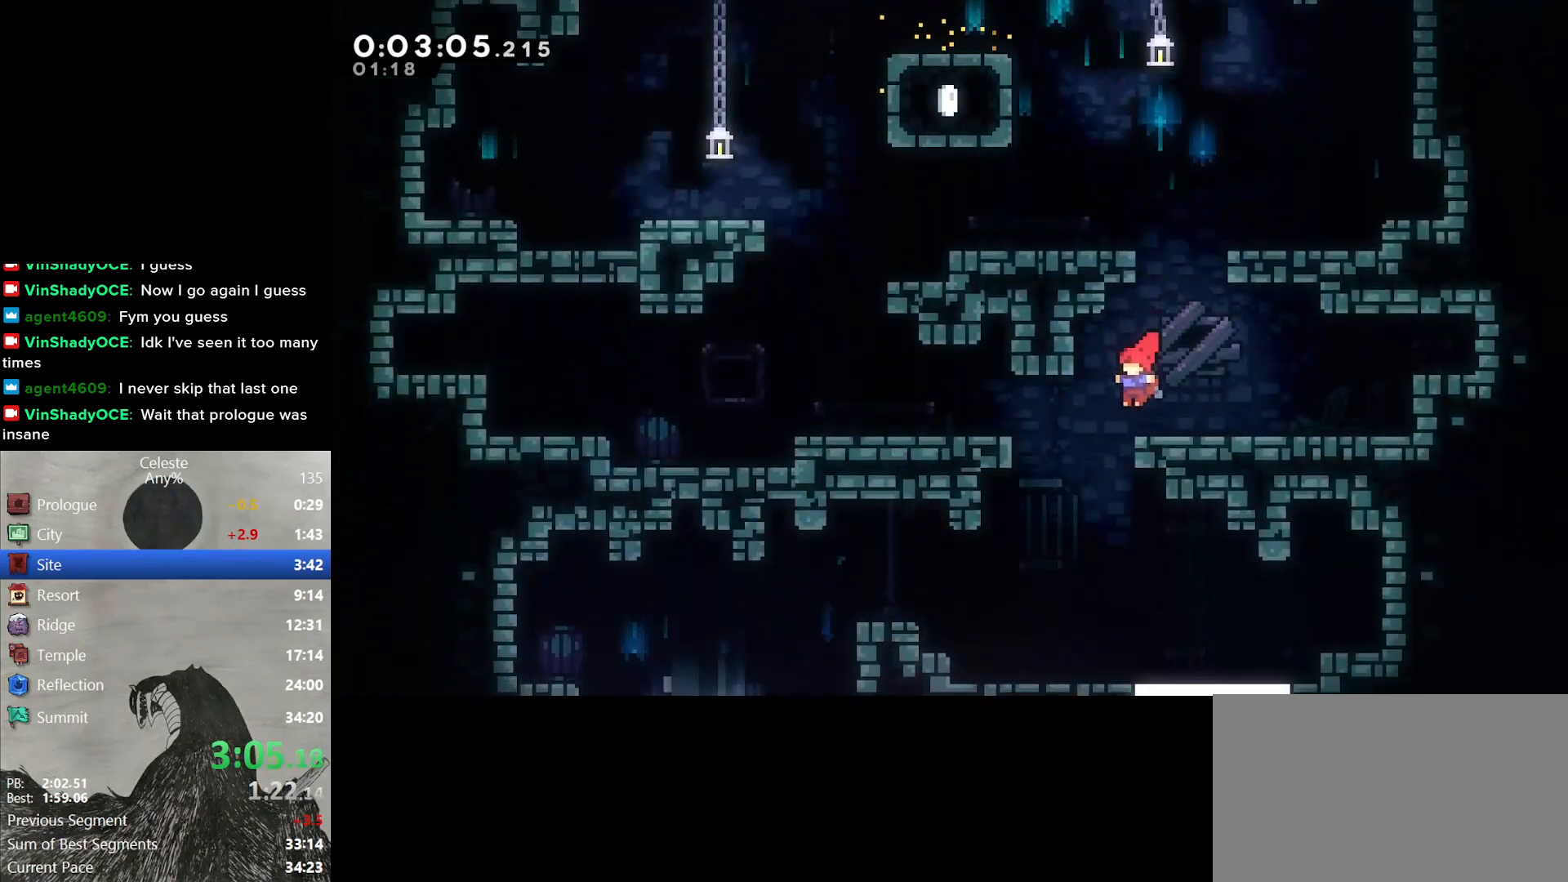
{"buttons": ["Y", "DPAD_LEFT"], "right_stick": "center", "events": [[383, "Y", "down"]]}
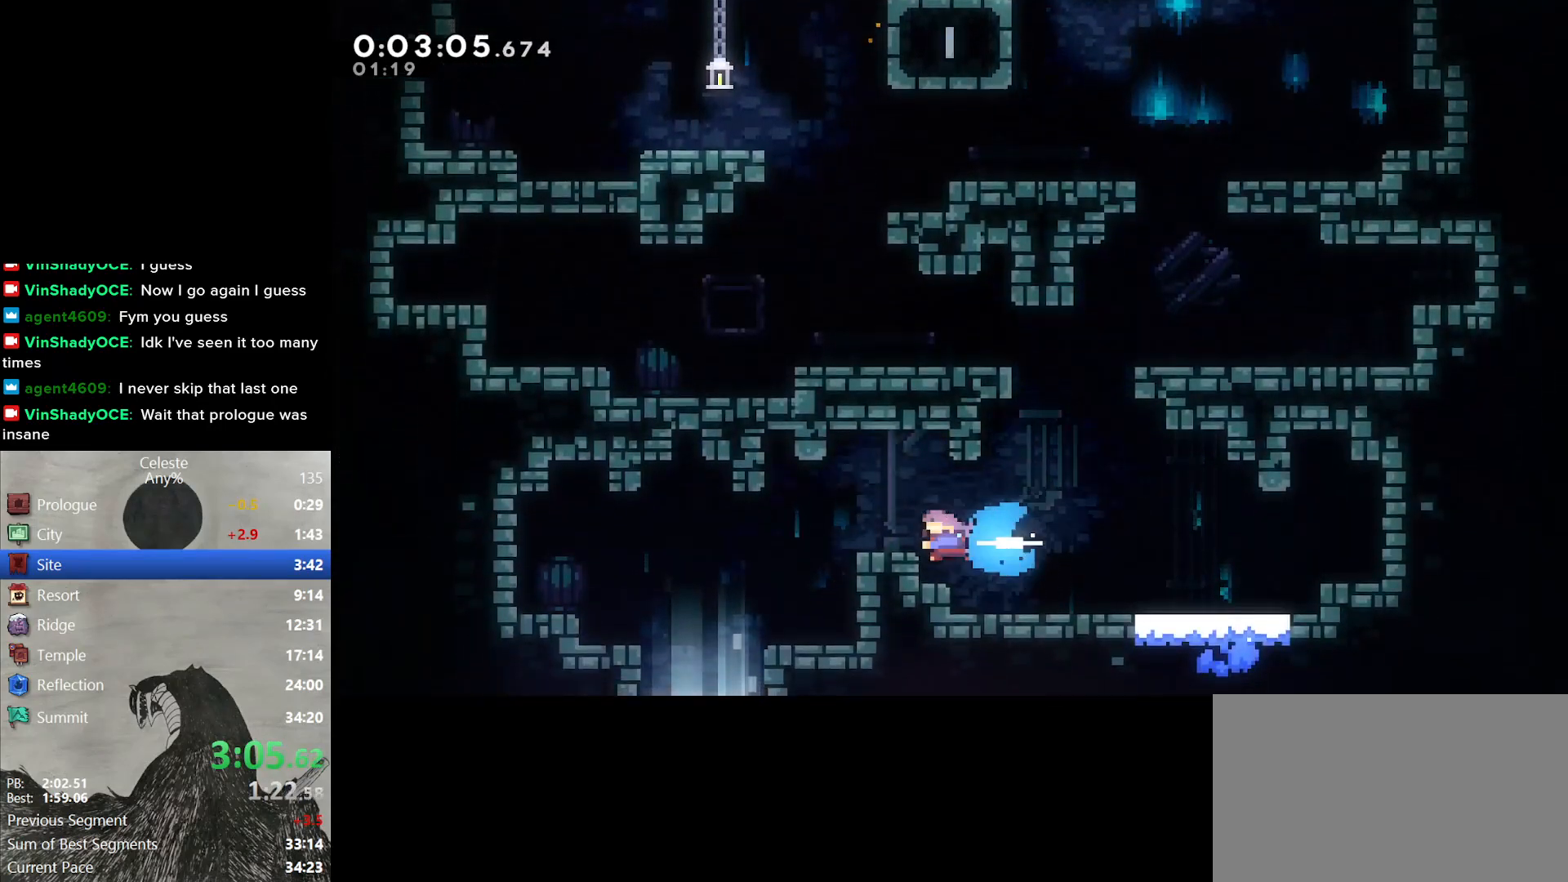
{"buttons": ["Y", "DPAD_DOWN"], "right_stick": "center", "events": [[17, "Y", "up"], [333, "DPAD_DOWN", "down"], [367, "DPAD_LEFT", "up"], [400, "Y", "down"]]}
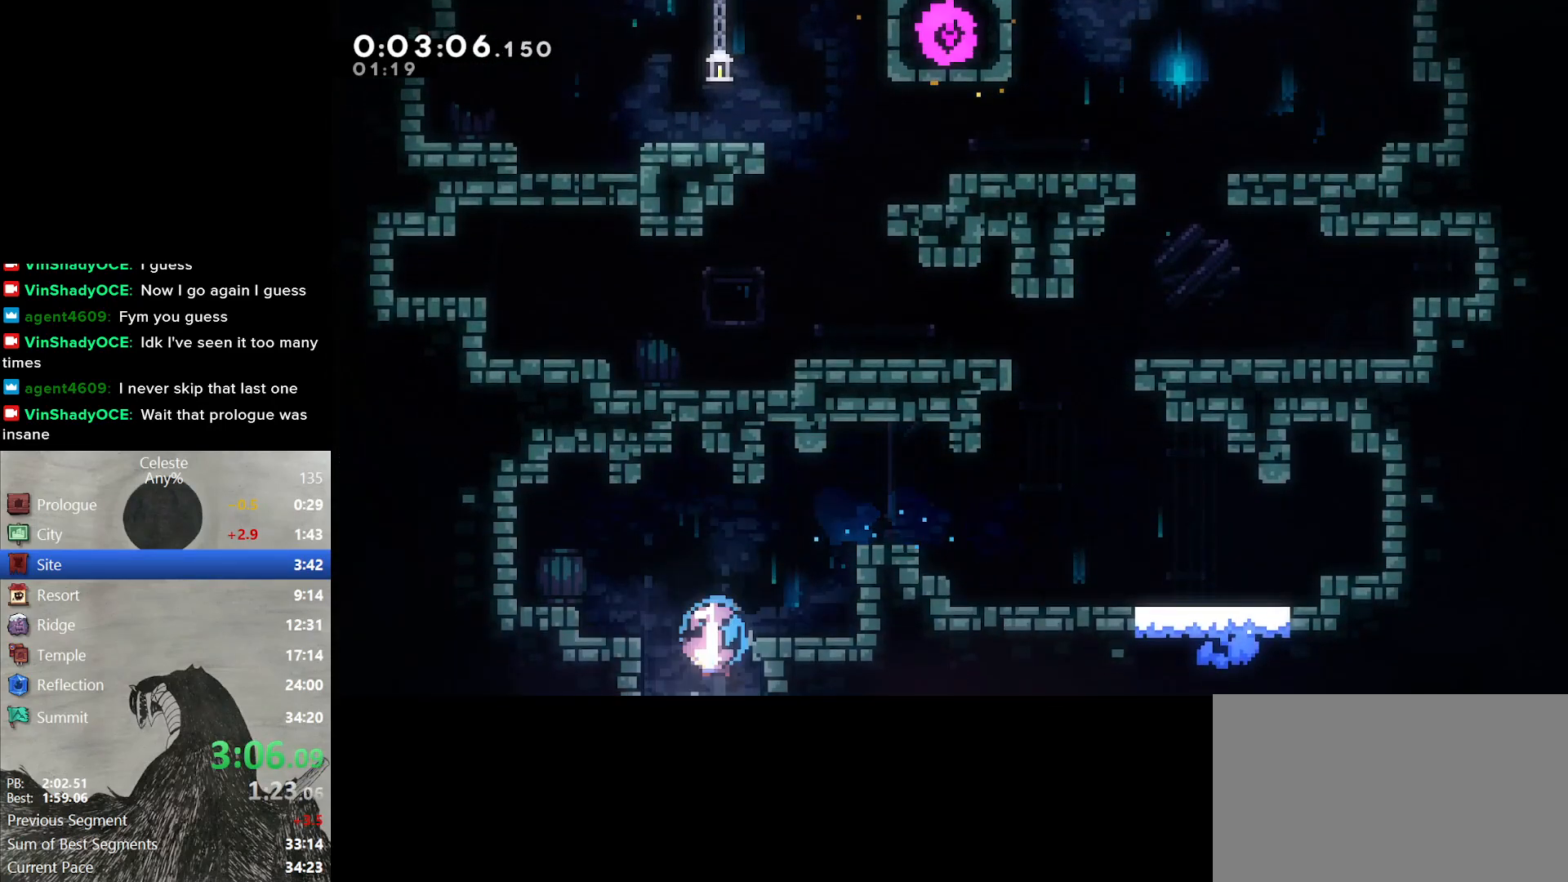
{"buttons": ["DPAD_DOWN"], "right_stick": "center", "events": [[33, "Y", "up"]]}
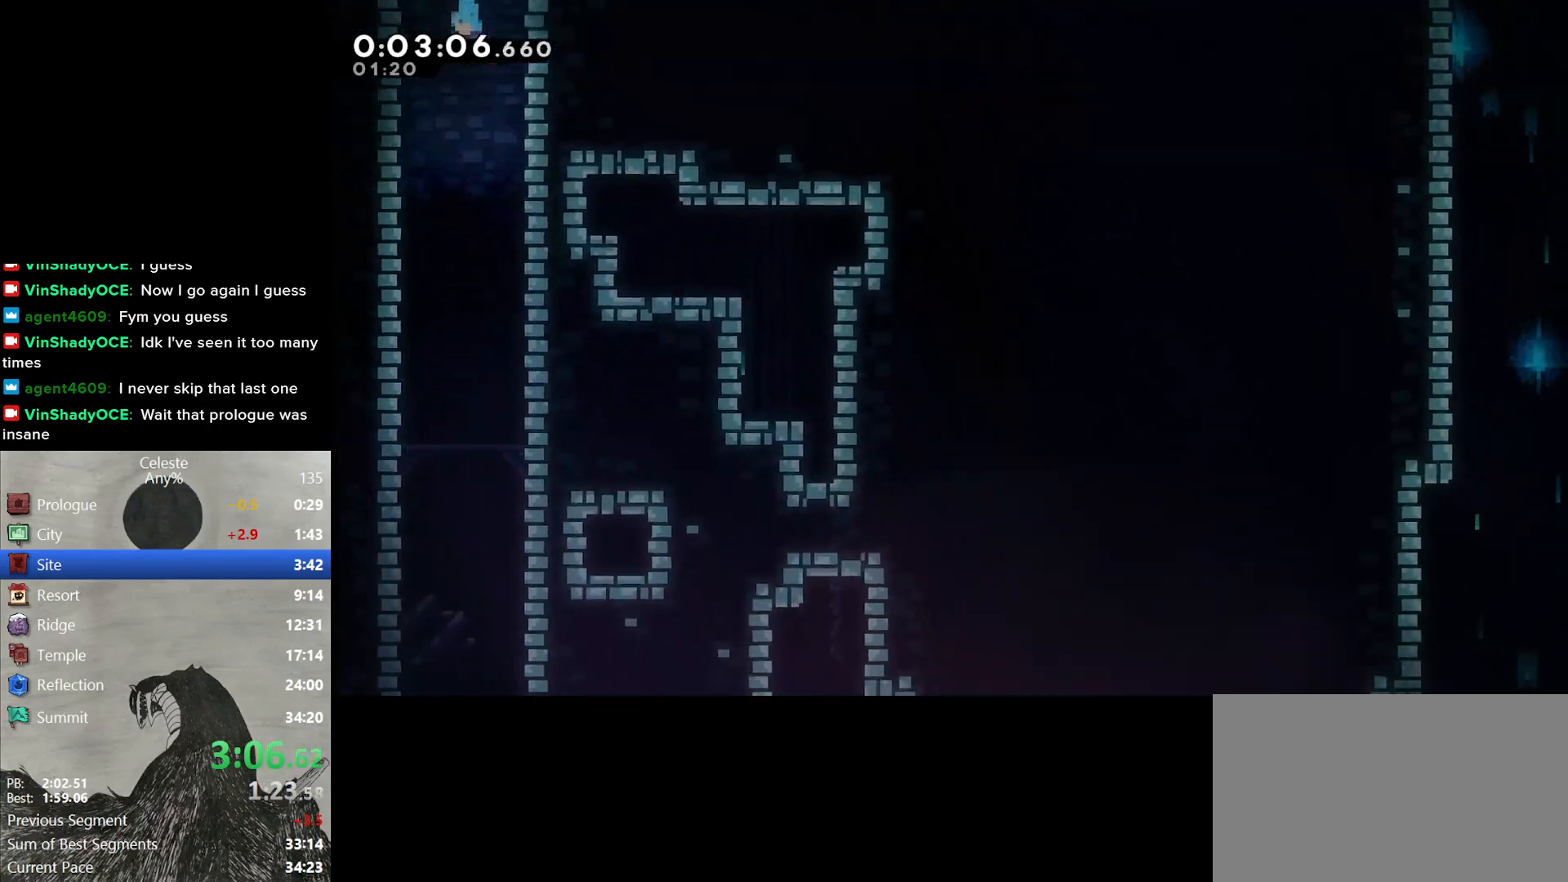
{"buttons": ["DPAD_DOWN"], "right_stick": "center", "events": []}
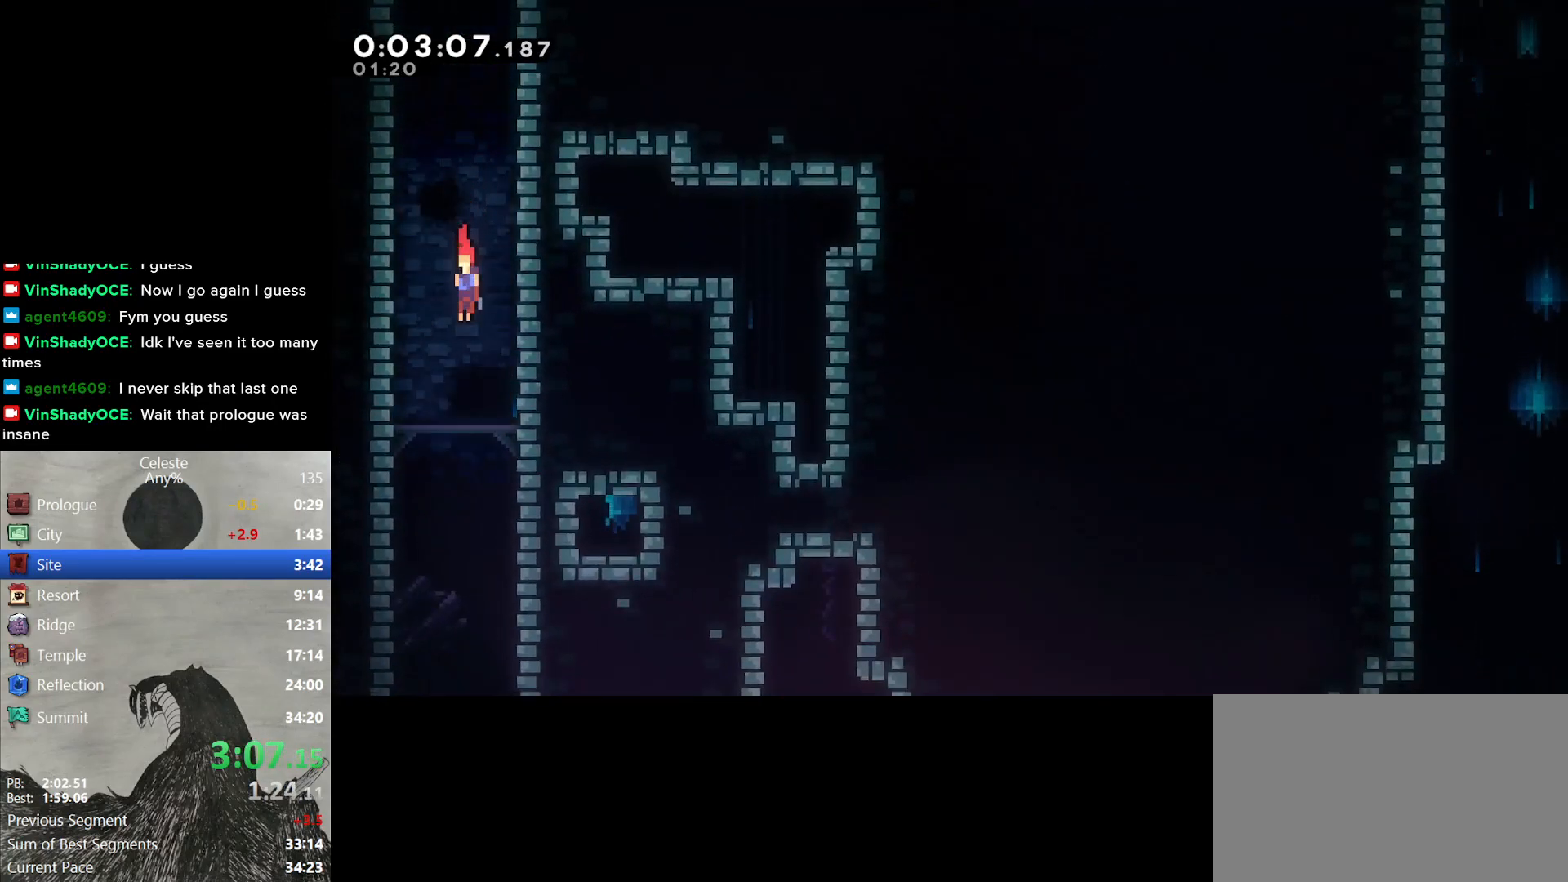
{"buttons": ["DPAD_DOWN", "DPAD_RIGHT"], "right_stick": "center", "events": [[200, "DPAD_DOWN", "up"], [200, "DPAD_RIGHT", "down"], [300, "DPAD_DOWN", "down"]]}
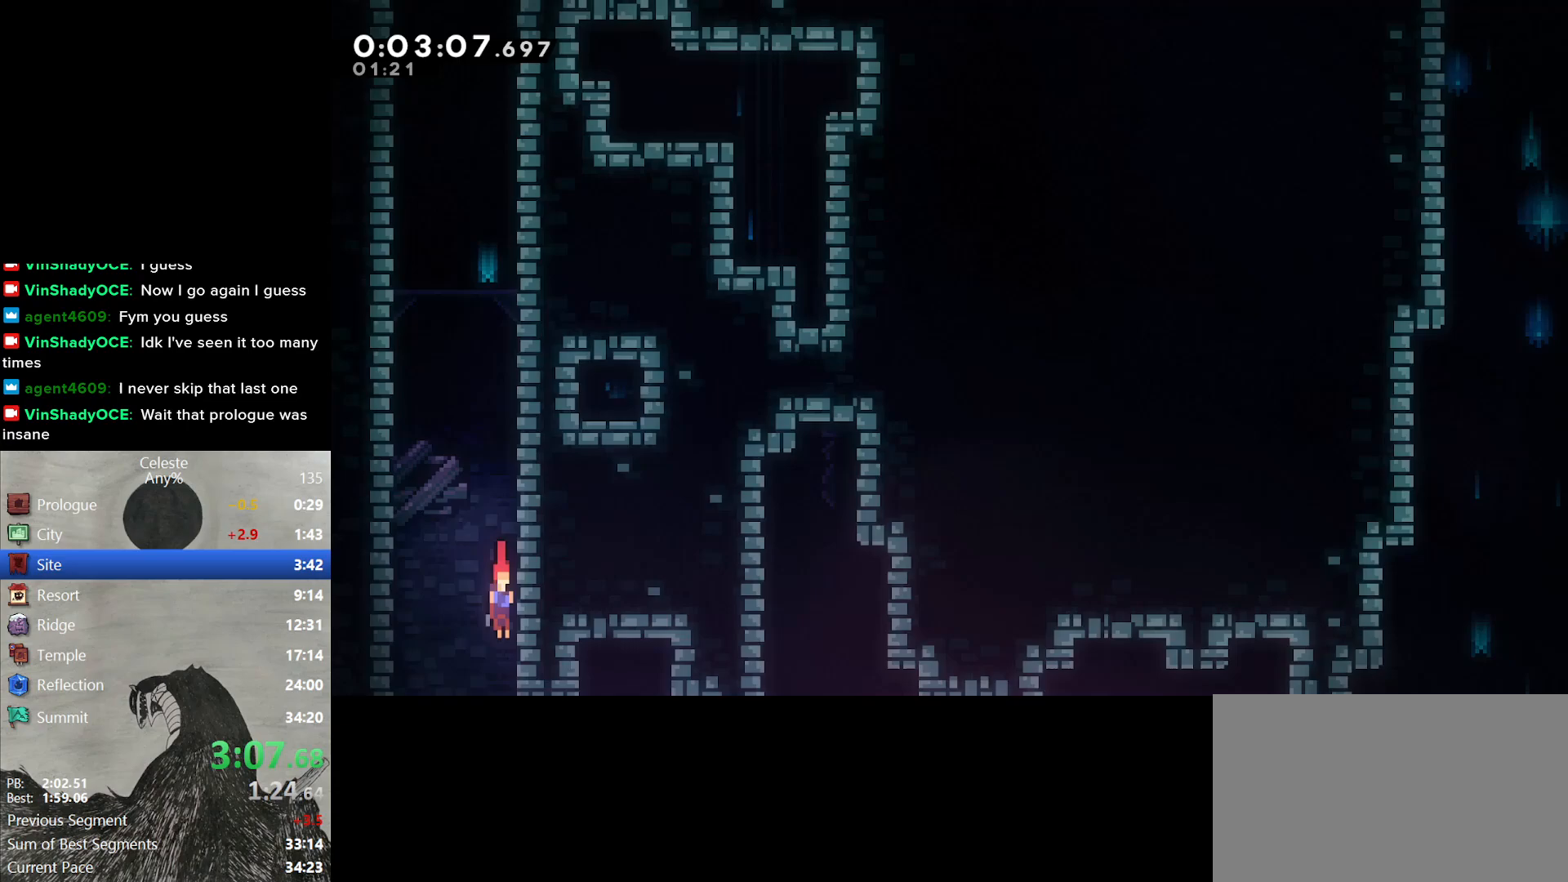
{"buttons": ["DPAD_DOWN", "DPAD_RIGHT"], "right_stick": "center", "events": []}
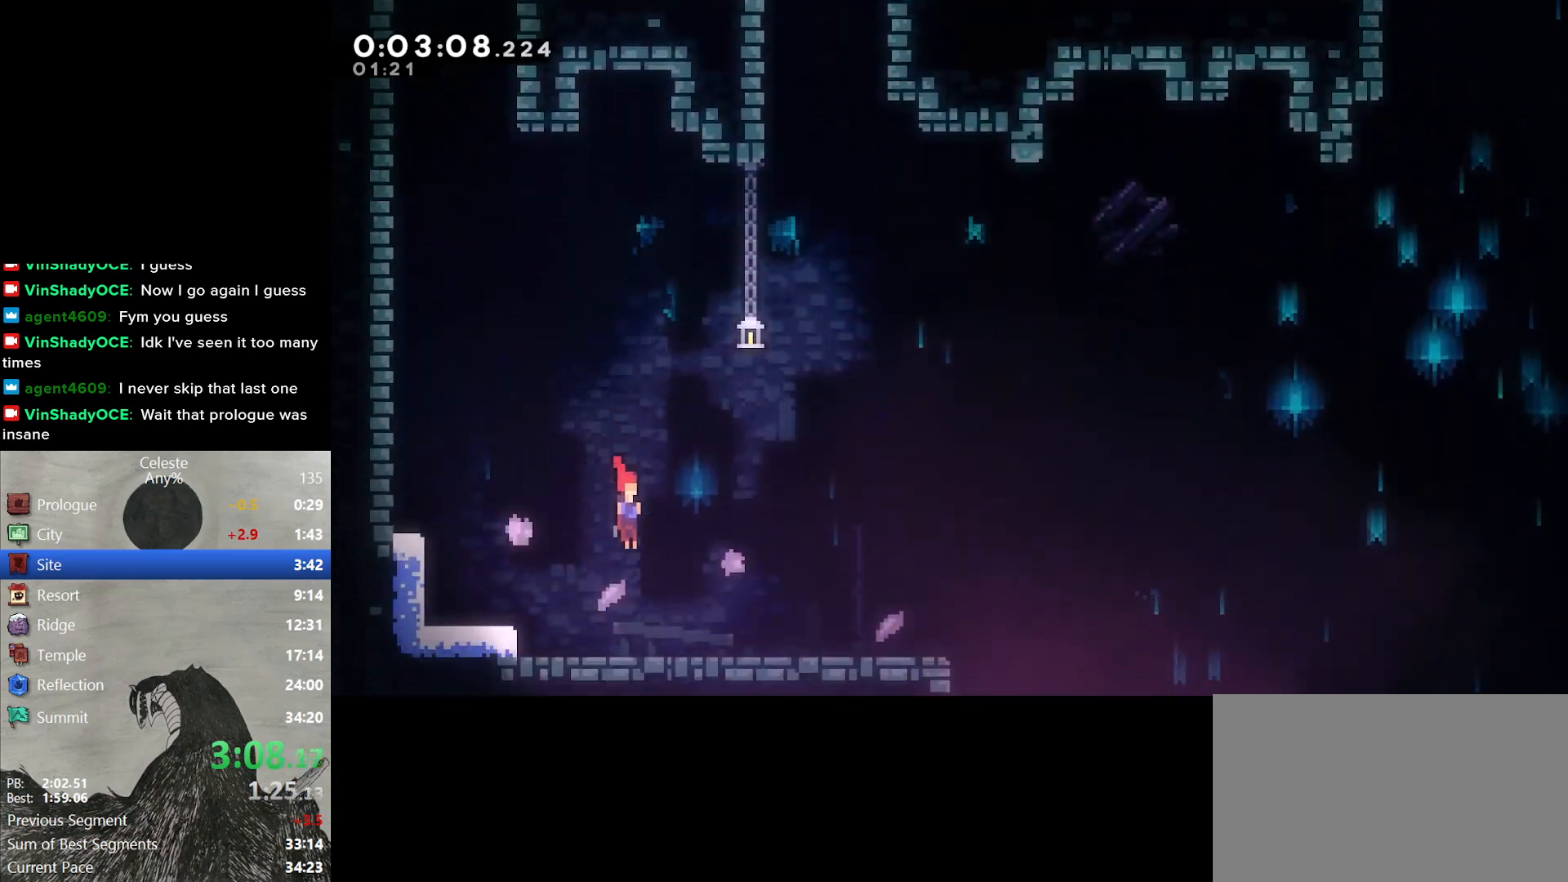
{"buttons": ["Y", "DPAD_DOWN", "DPAD_RIGHT"], "right_stick": "center", "events": [[150, "Y", "down"], [250, "Y", "up"], [317, "B", "down"], [417, "B", "up"], [467, "Y", "down"]]}
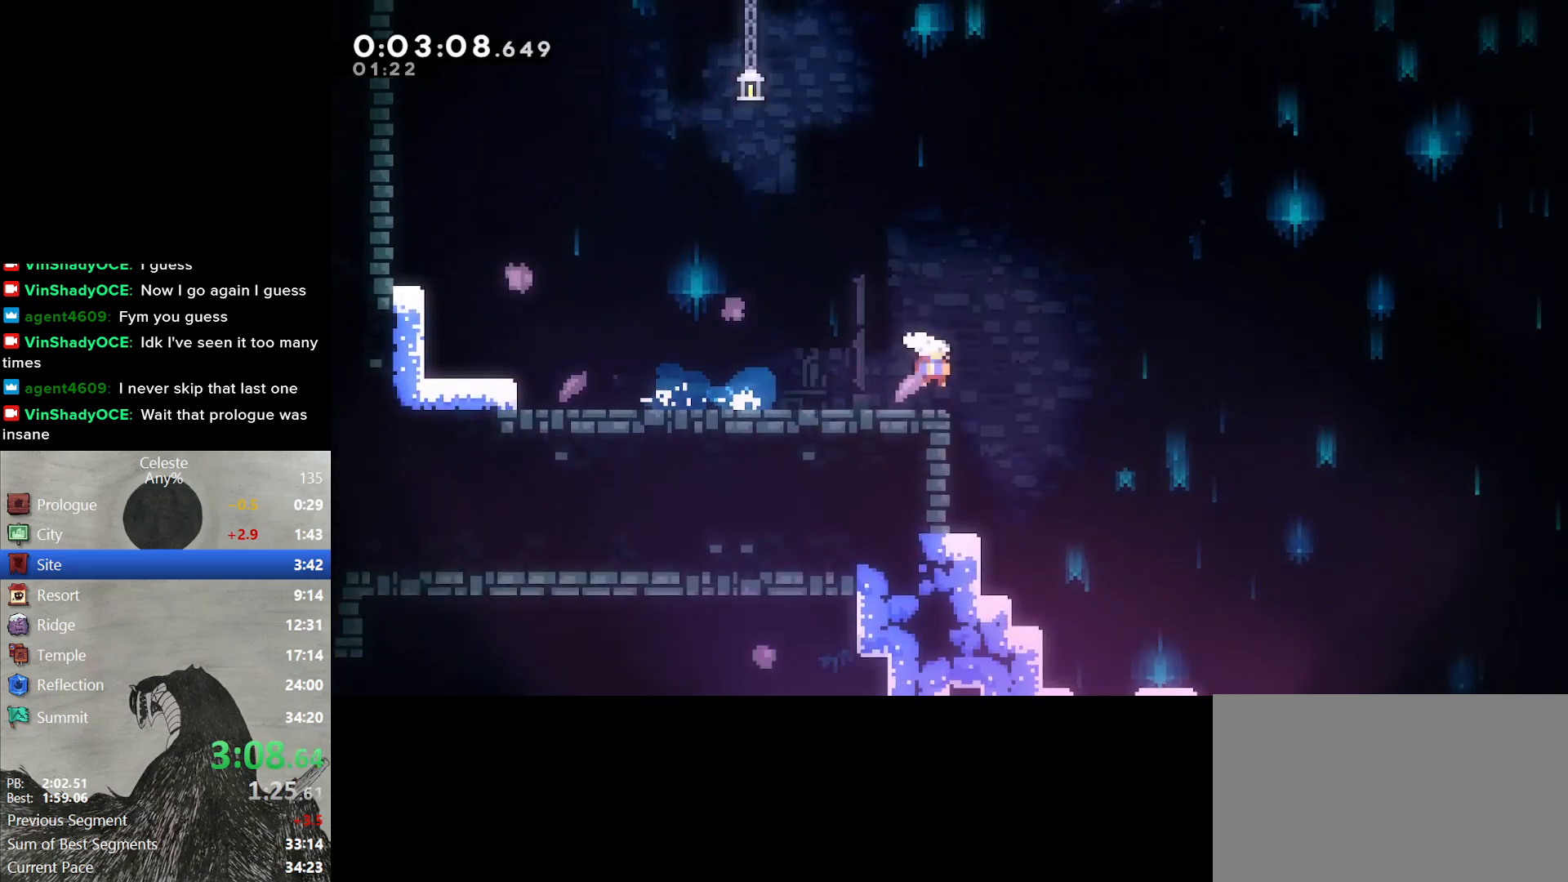
{"buttons": ["L2", "DPAD_RIGHT"], "right_stick": "center", "events": [[83, "Y", "up"], [233, "DPAD_DOWN", "up"], [300, "L2", "down"]]}
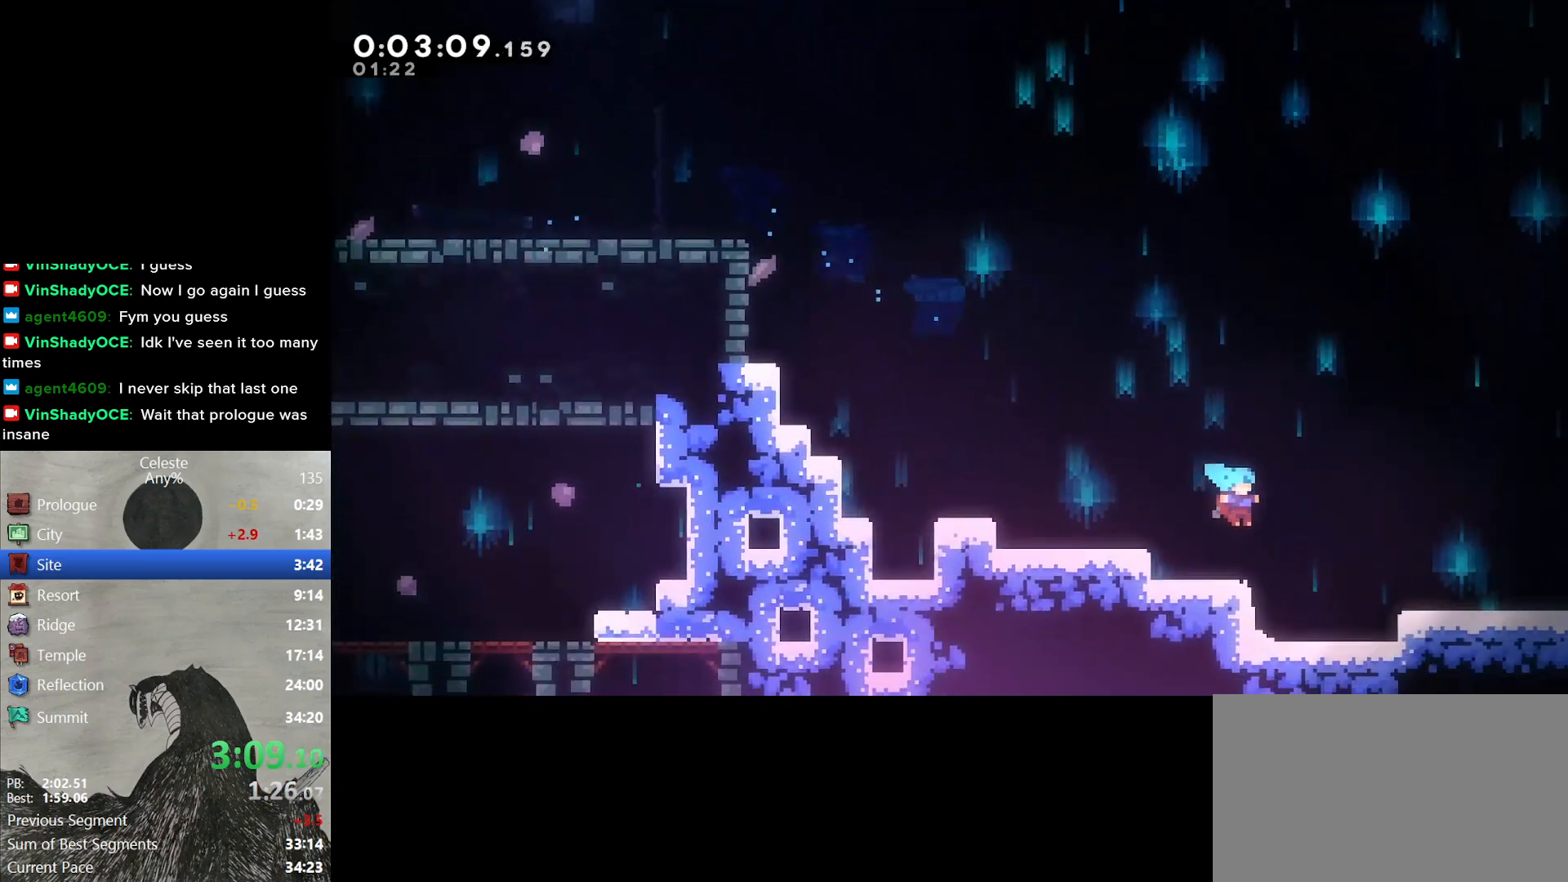
{"buttons": ["Y", "L2", "DPAD_RIGHT"], "right_stick": "center", "events": [[200, "B", "down"], [383, "B", "up"], [450, "Y", "down"]]}
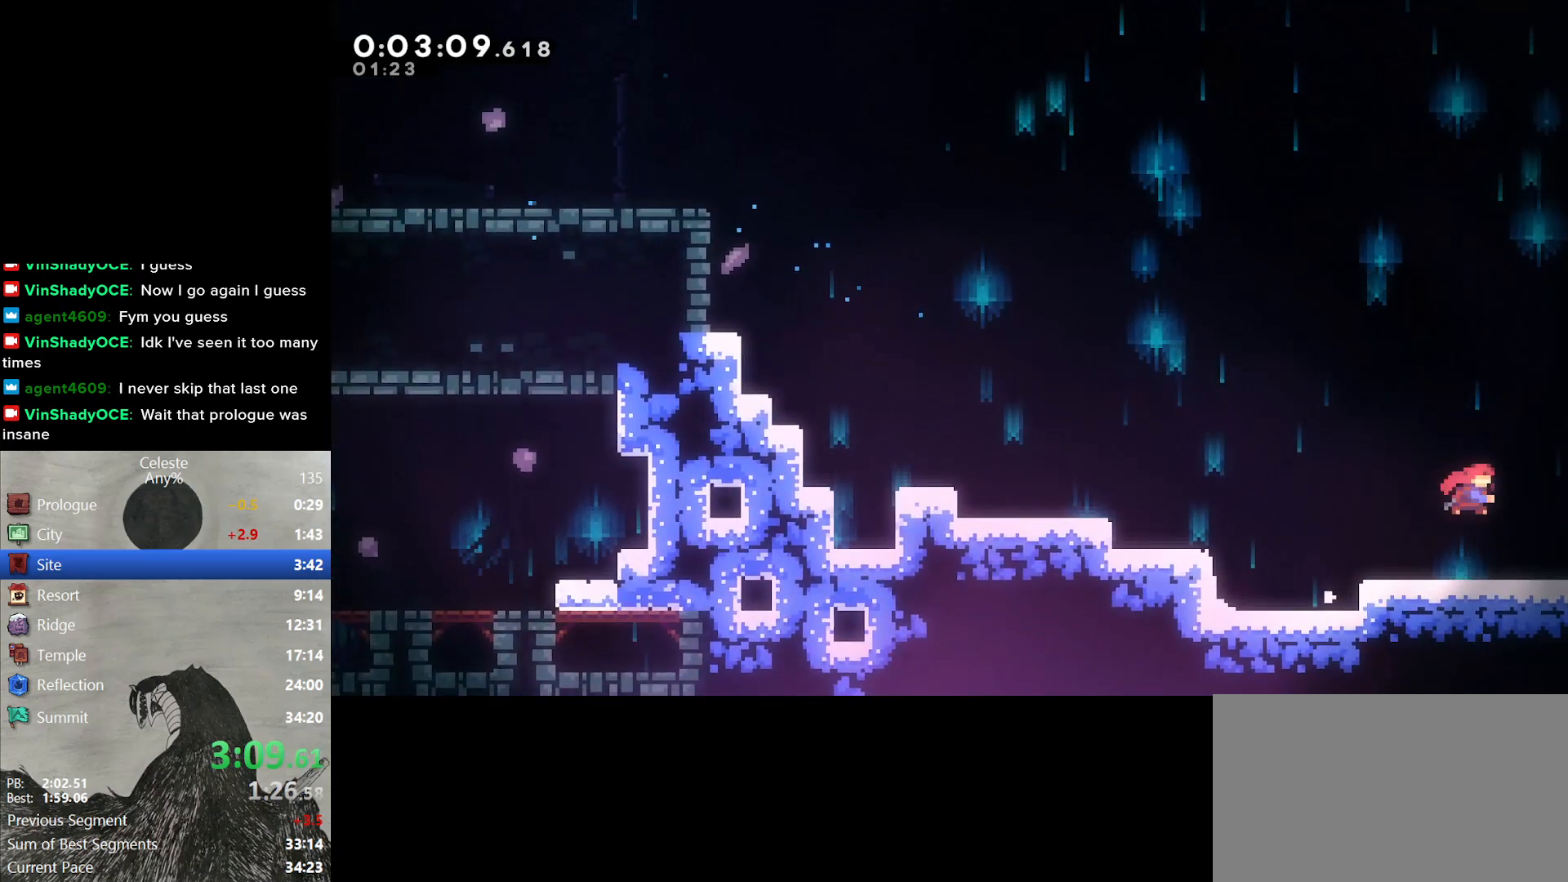
{"buttons": ["L2", "DPAD_RIGHT"], "right_stick": "center", "events": [[83, "Y", "up"]]}
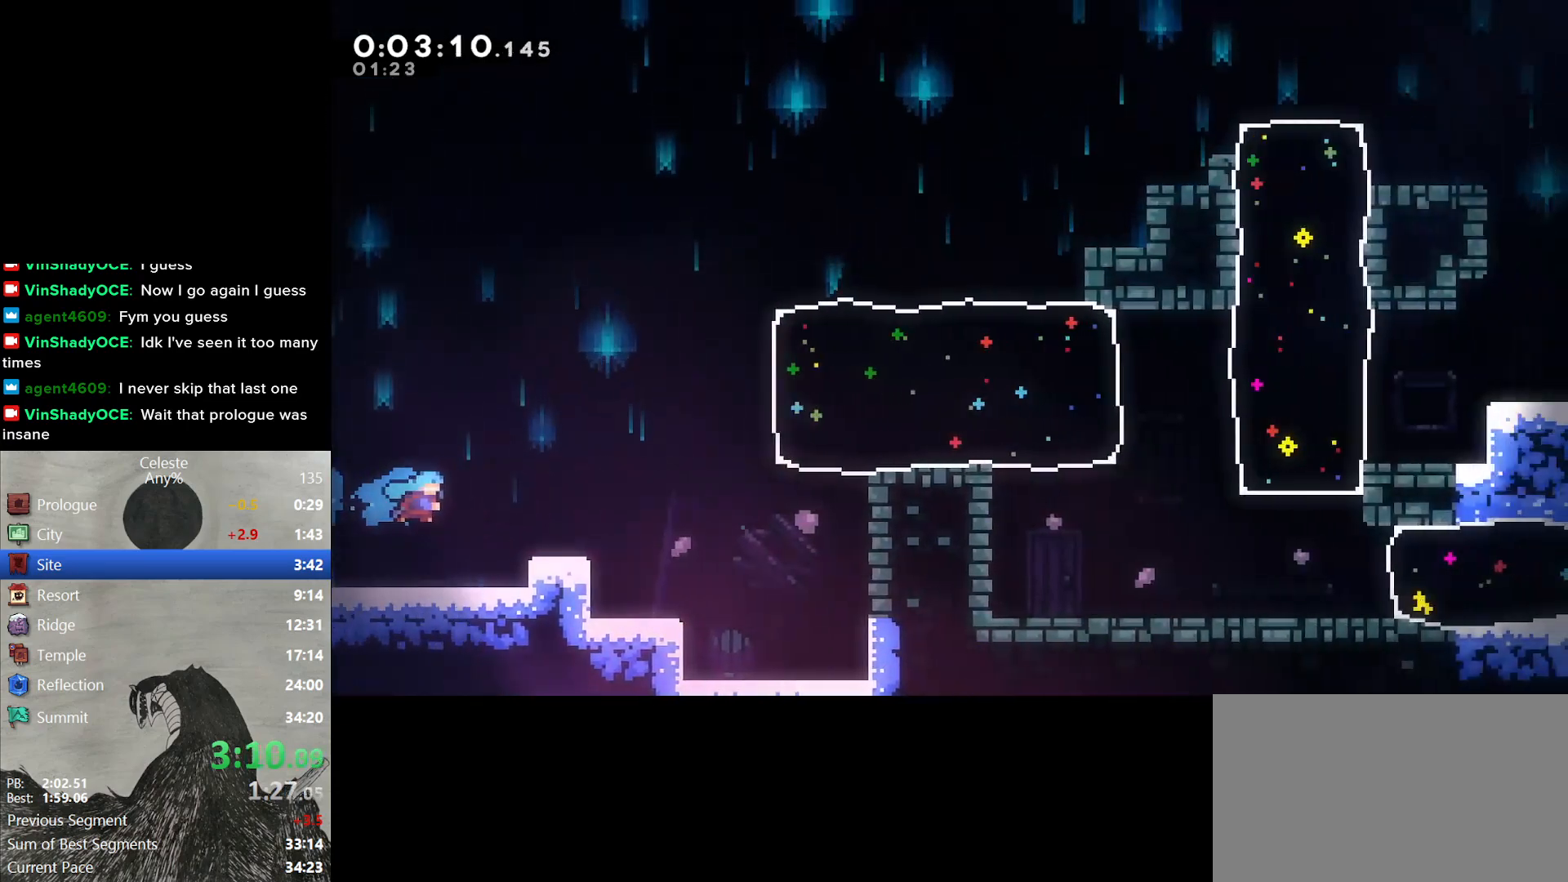
{"buttons": [], "right_stick": "center", "events": [[367, "L2", "up"], [383, "DPAD_RIGHT", "up"]]}
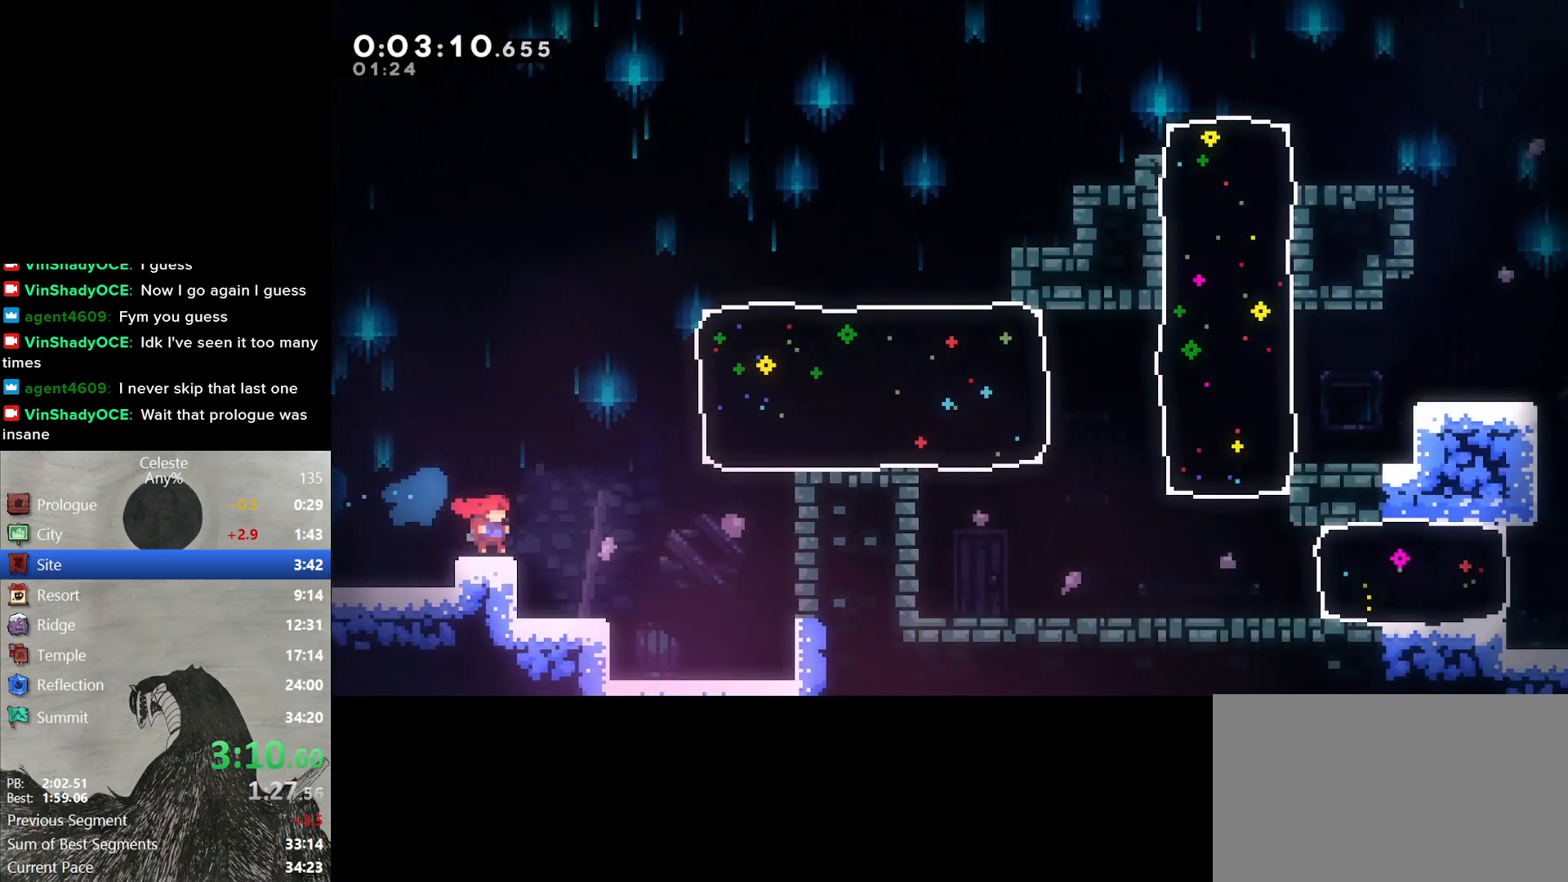
{"buttons": ["DPAD_RIGHT"], "right_stick": "center", "events": [[33, "DPAD_RIGHT", "down"], [67, "B", "down"], [233, "B", "up"], [317, "Y", "down"], [450, "Y", "up"]]}
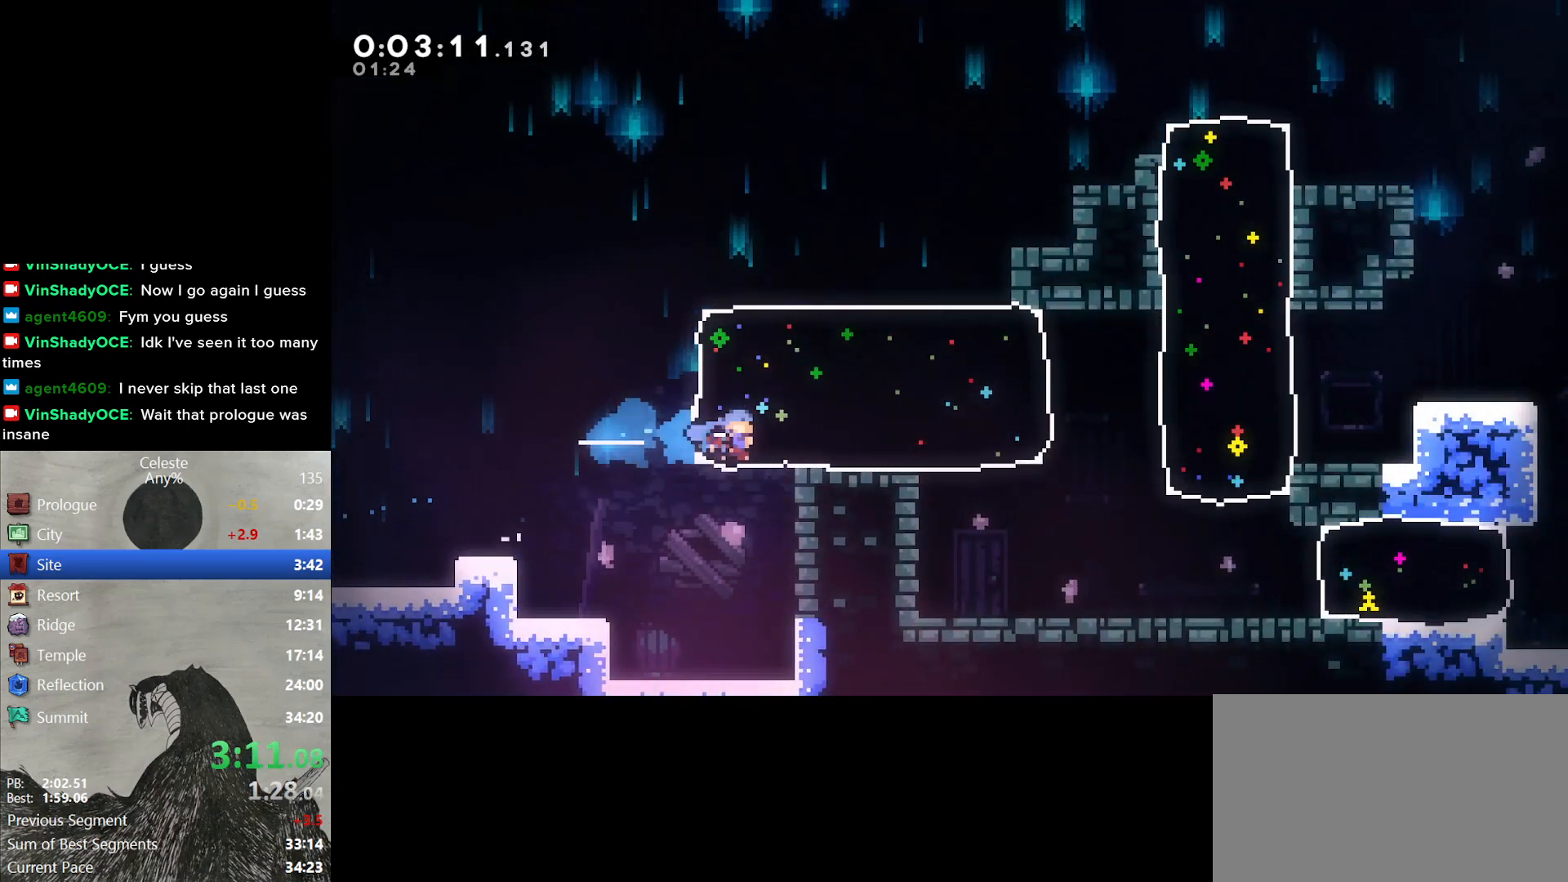
{"buttons": ["Y", "DPAD_DOWN", "DPAD_RIGHT"], "right_stick": "center", "events": [[133, "DPAD_DOWN", "down"], [417, "Y", "down"]]}
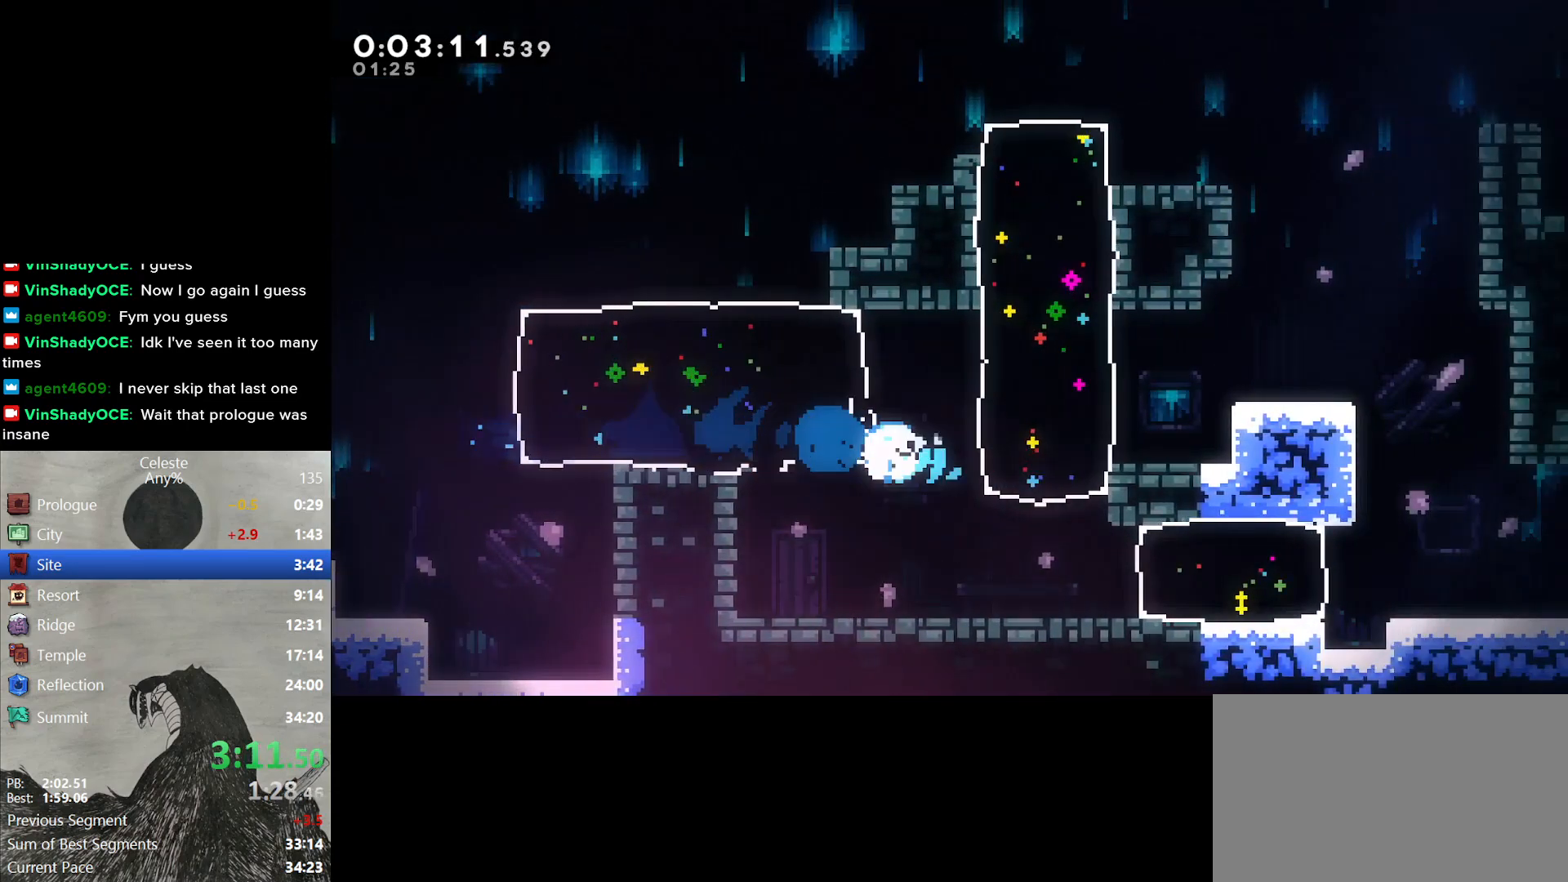
{"buttons": ["DPAD_RIGHT"], "right_stick": "center", "events": [[50, "DPAD_DOWN", "up"], [67, "Y", "up"], [183, "Y", "down"], [333, "Y", "up"]]}
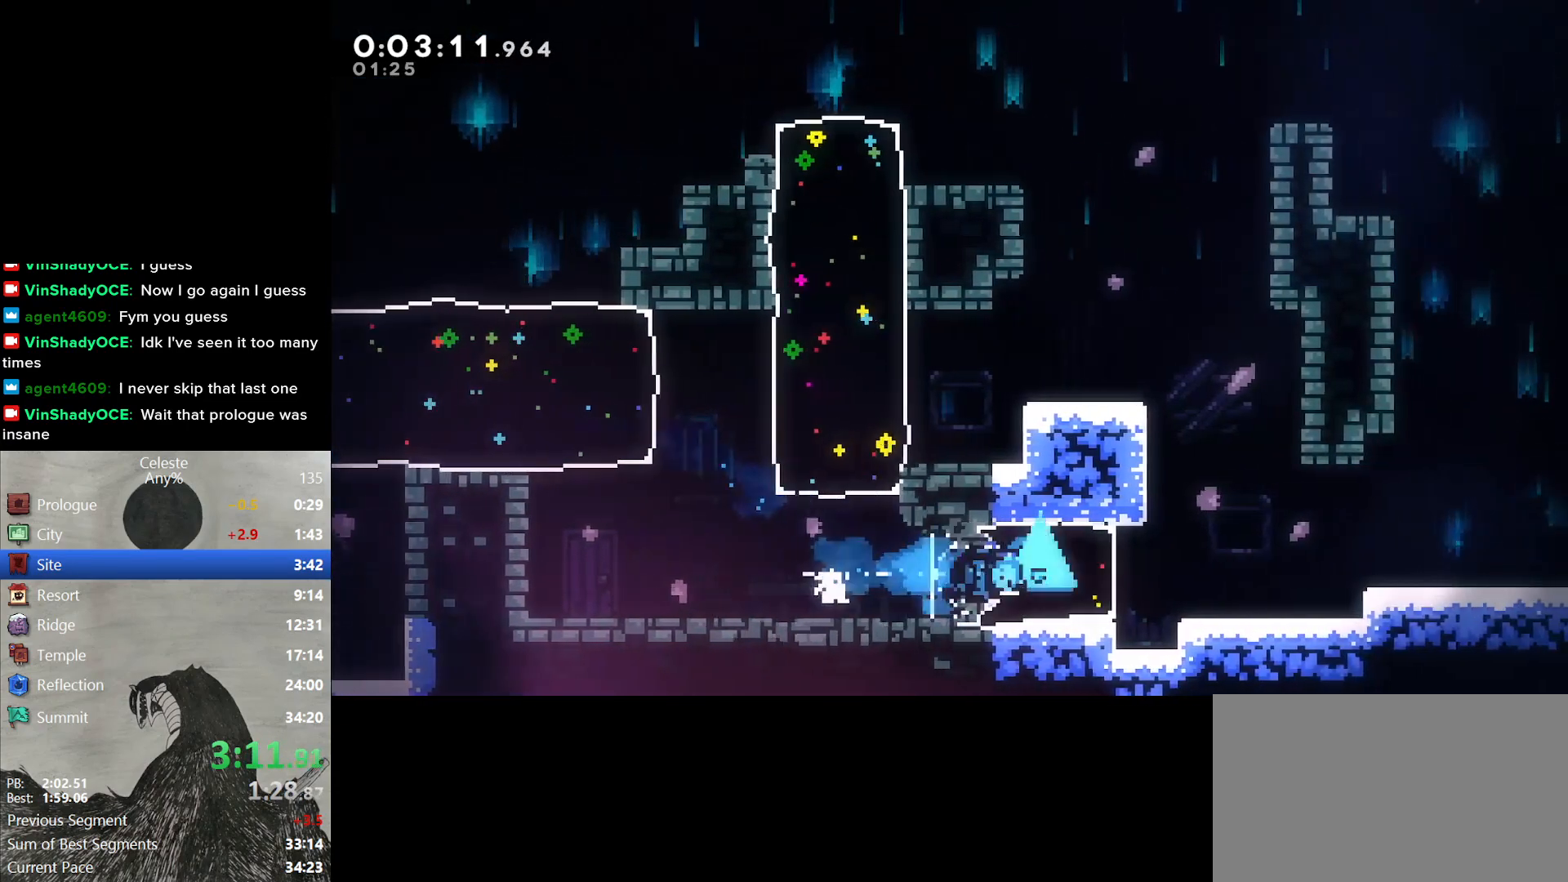
{"buttons": ["L2", "DPAD_DOWN", "DPAD_RIGHT"], "right_stick": "center", "events": [[117, "B", "down"], [250, "DPAD_DOWN", "down"], [283, "B", "up"], [383, "Y", "down"], [467, "L2", "down"], [500, "Y", "up"]]}
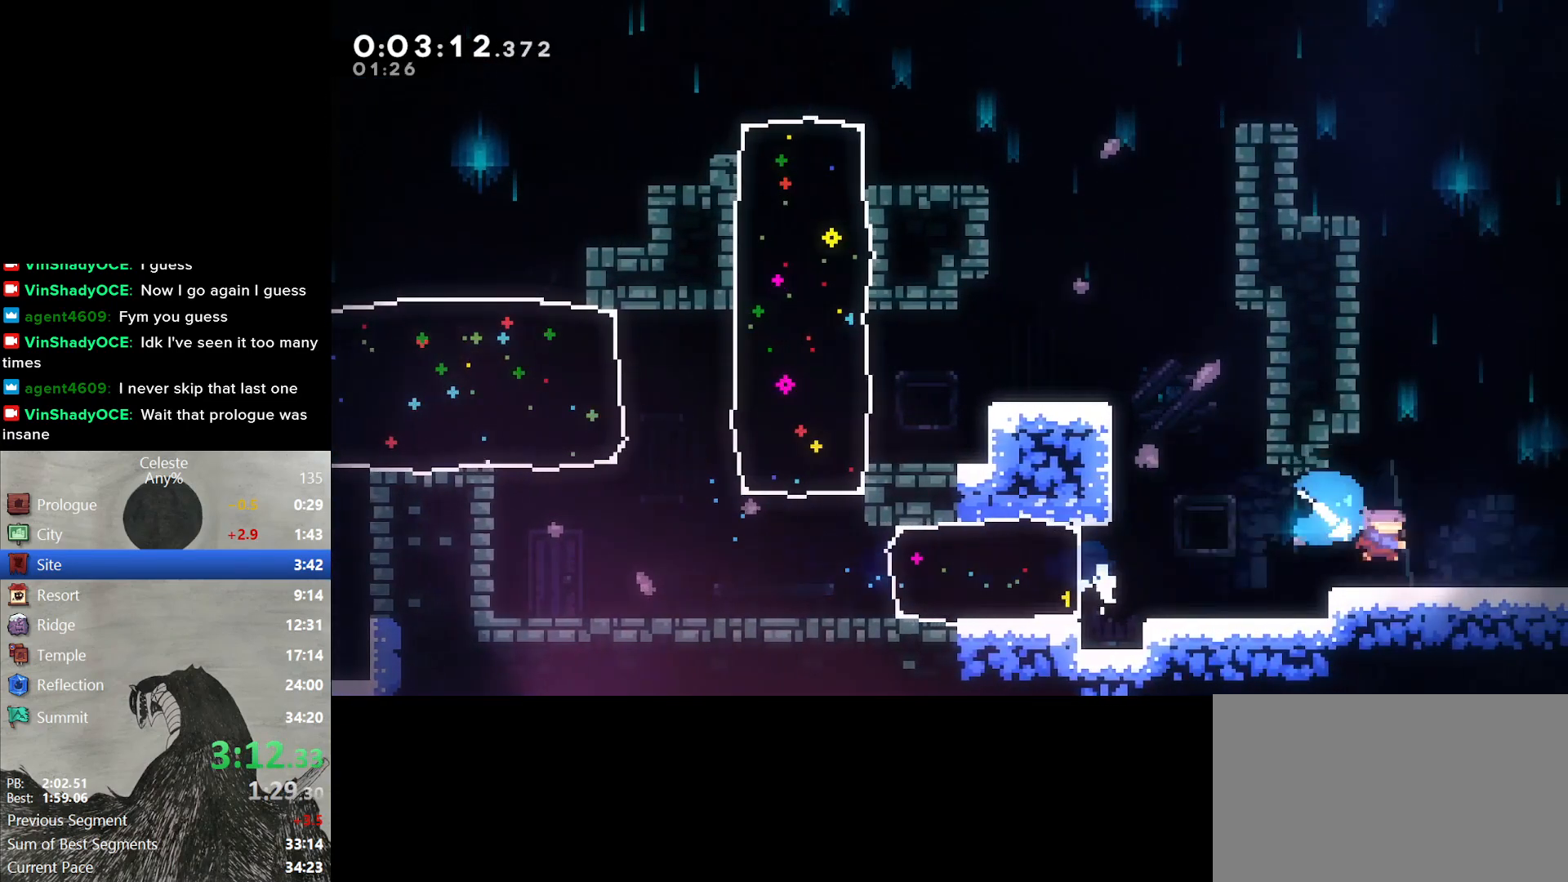
{"buttons": ["B", "L2", "DPAD_RIGHT"], "right_stick": "center", "events": [[83, "B", "down"], [83, "DPAD_DOWN", "up"]]}
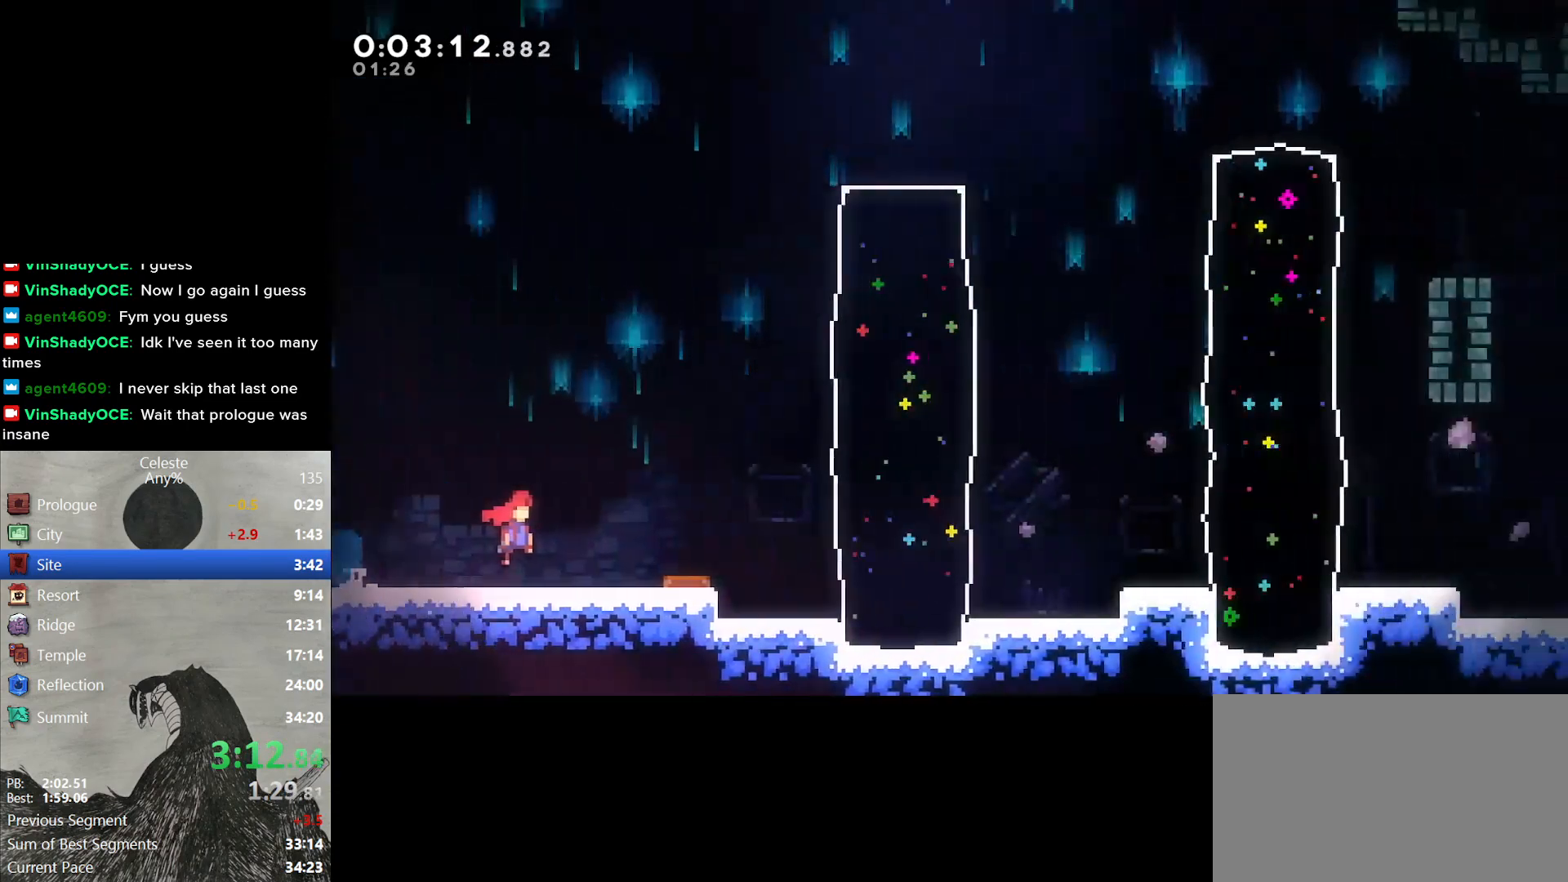
{"buttons": ["L2", "DPAD_RIGHT"], "right_stick": "center", "events": [[450, "B", "up"]]}
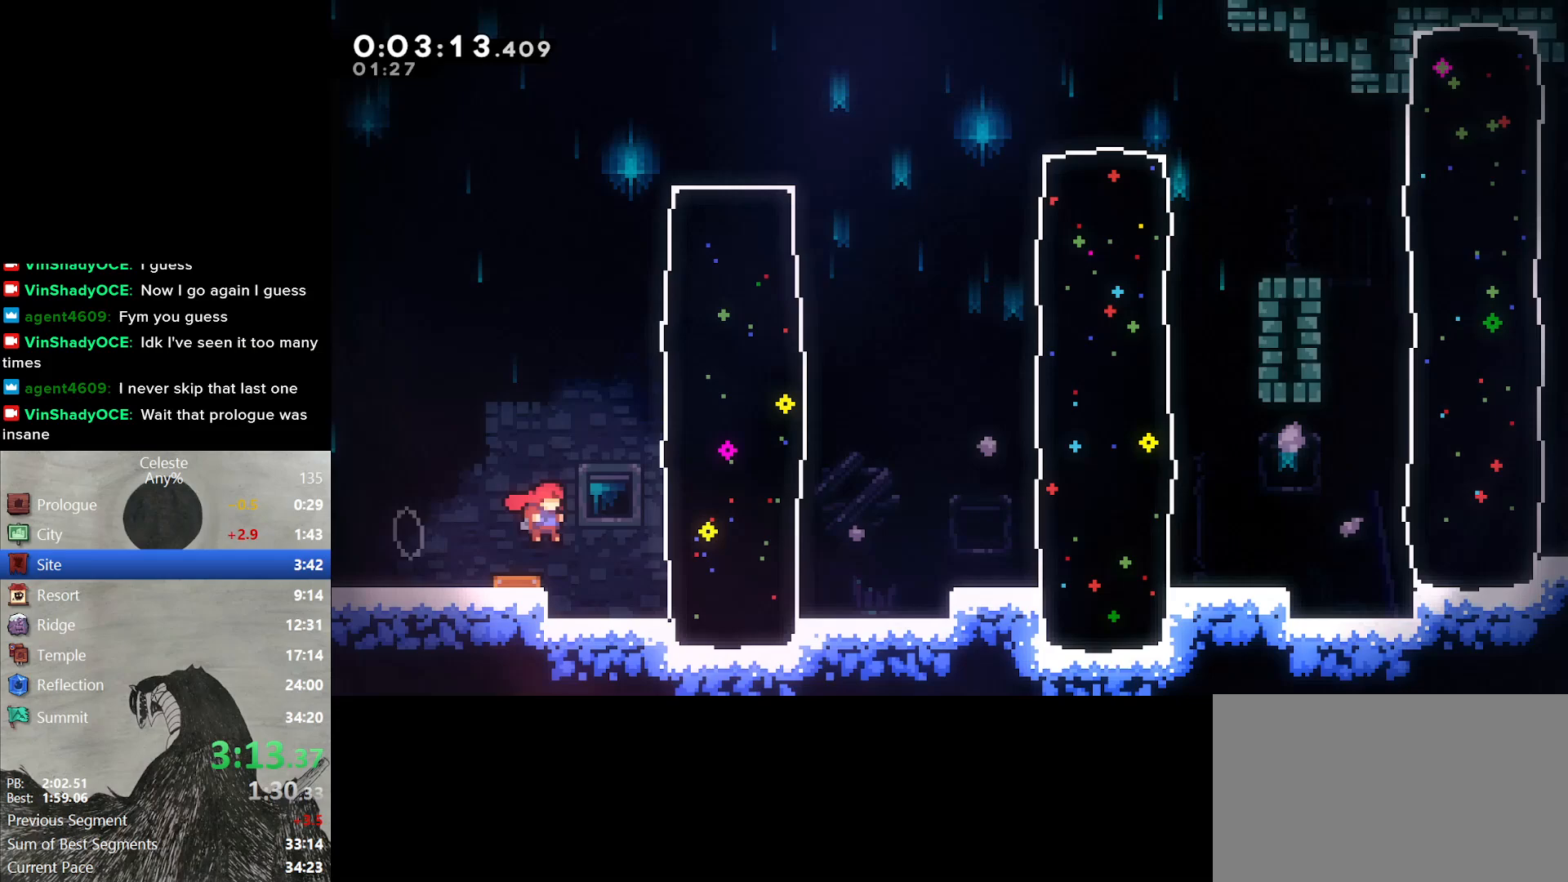
{"buttons": ["L2", "DPAD_RIGHT"], "right_stick": "center", "events": [[33, "Y", "down"], [183, "Y", "up"], [400, "B", "down"], [500, "B", "up"]]}
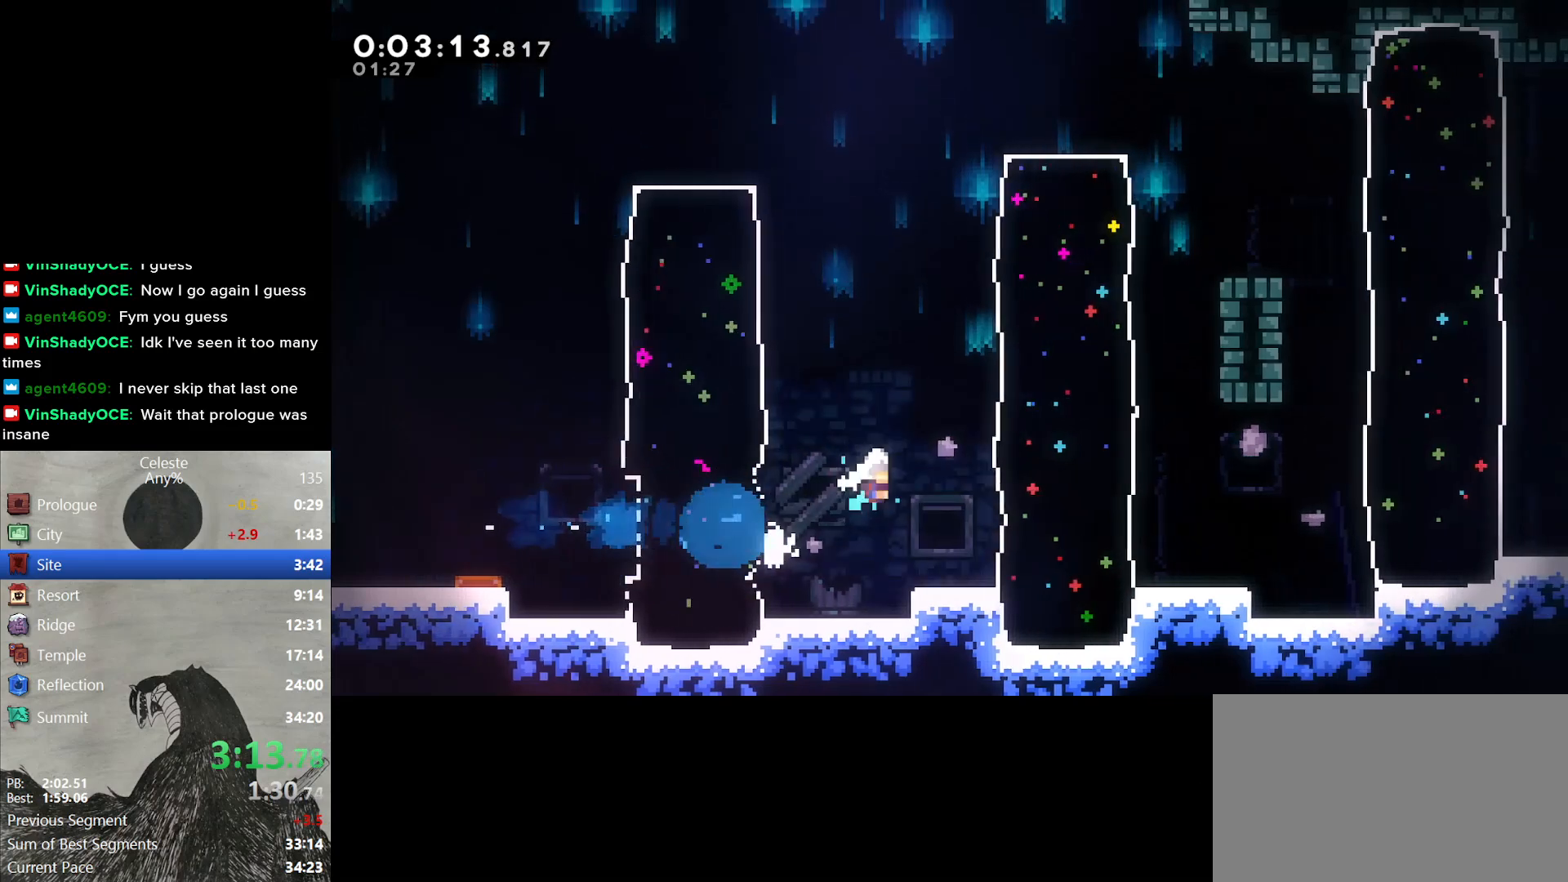
{"buttons": ["L2", "DPAD_RIGHT"], "right_stick": "center", "events": [[83, "Y", "down"], [200, "Y", "up"], [333, "B", "down"], [417, "B", "up"]]}
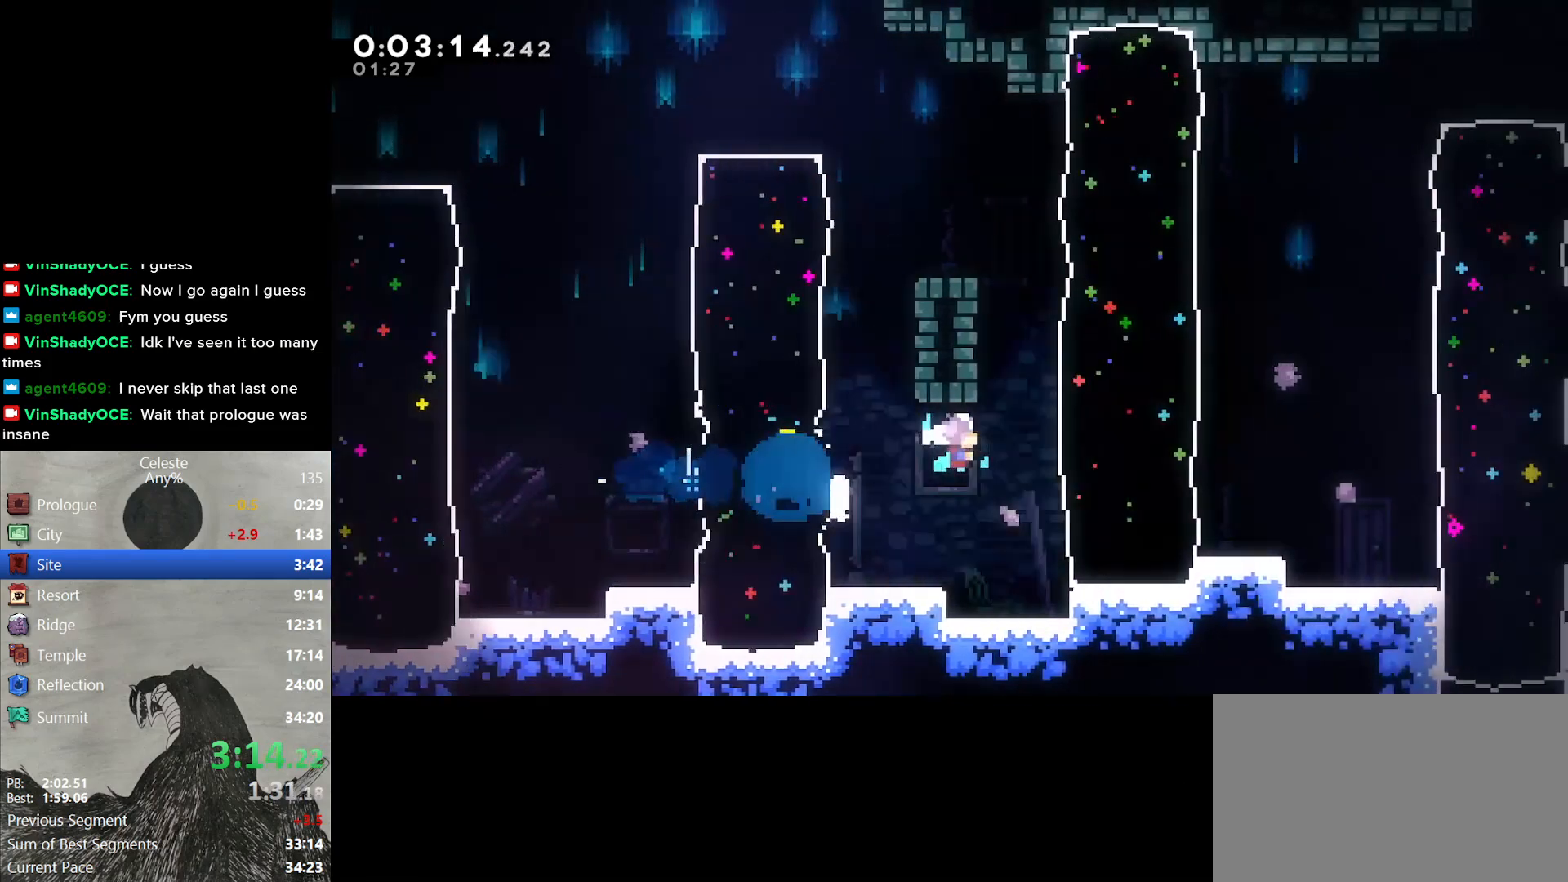
{"buttons": ["Y", "DPAD_RIGHT"], "right_stick": "center", "events": [[17, "Y", "down"], [150, "Y", "up"], [183, "L2", "up"], [367, "Y", "down"]]}
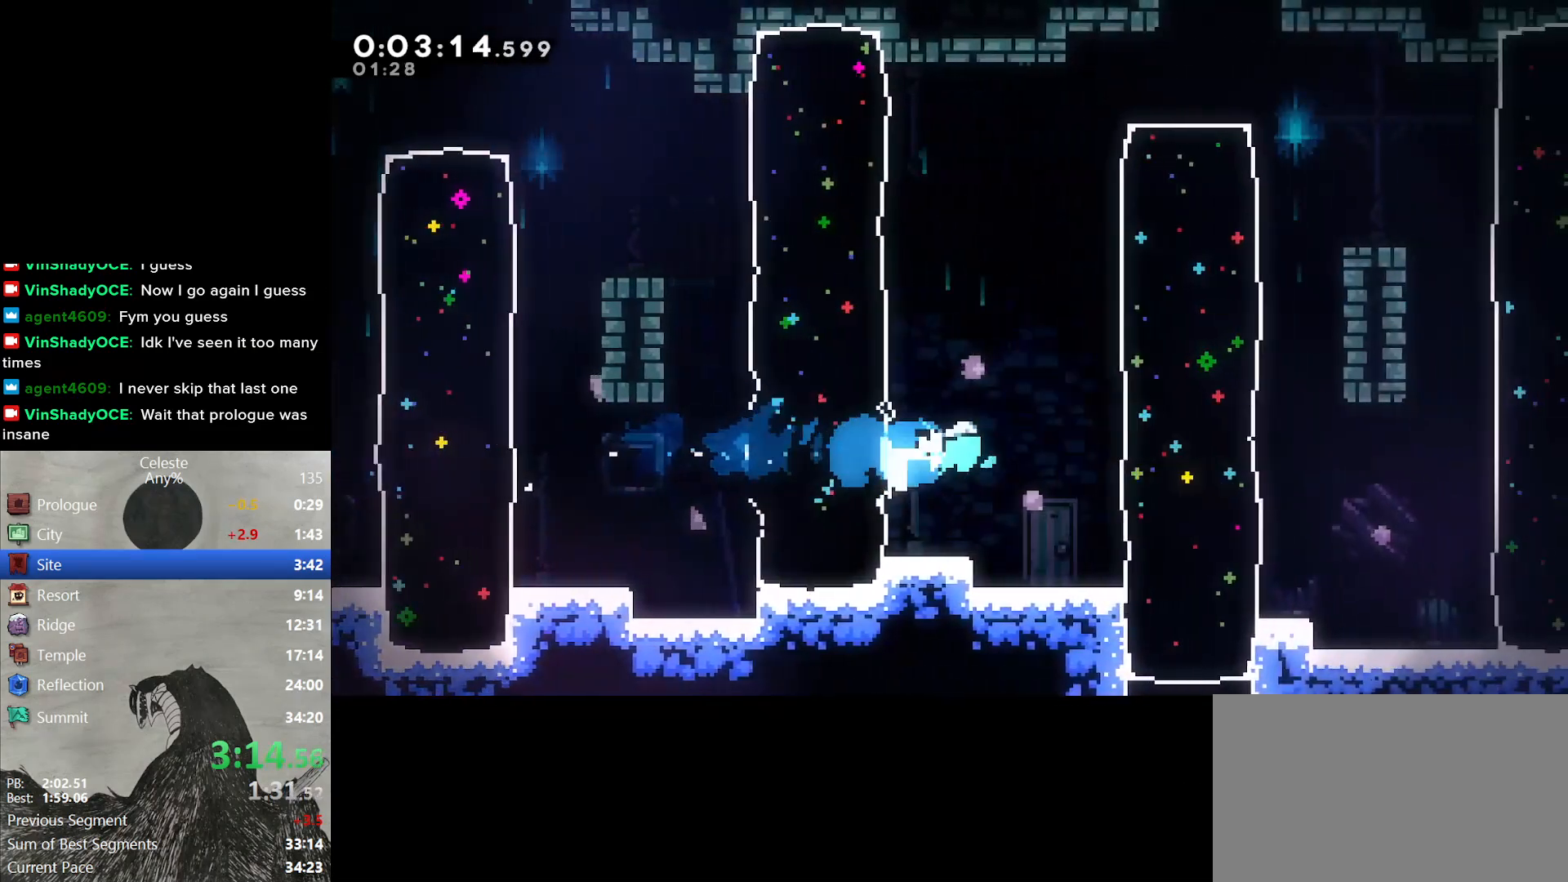
{"buttons": ["Y", "DPAD_RIGHT"], "right_stick": "center", "events": [[33, "Y", "up"], [100, "Y", "down"], [267, "Y", "up"], [367, "Y", "down"]]}
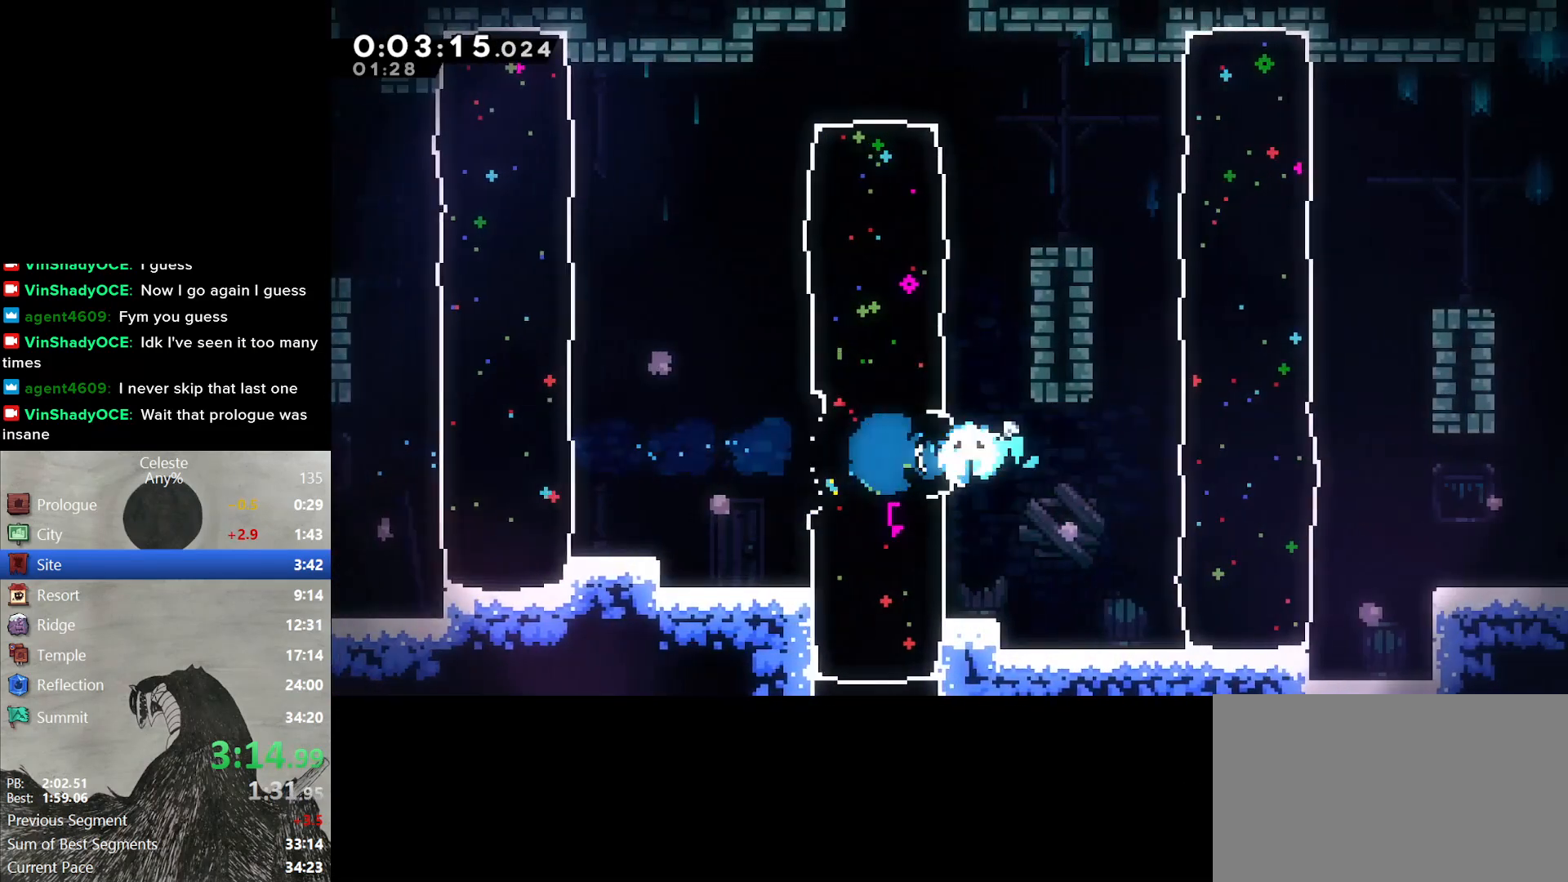
{"buttons": ["B", "DPAD_DOWN", "DPAD_RIGHT"], "right_stick": "center", "events": [[67, "Y", "up"], [217, "Y", "down"], [350, "Y", "up"], [467, "B", "down"], [483, "DPAD_DOWN", "down"]]}
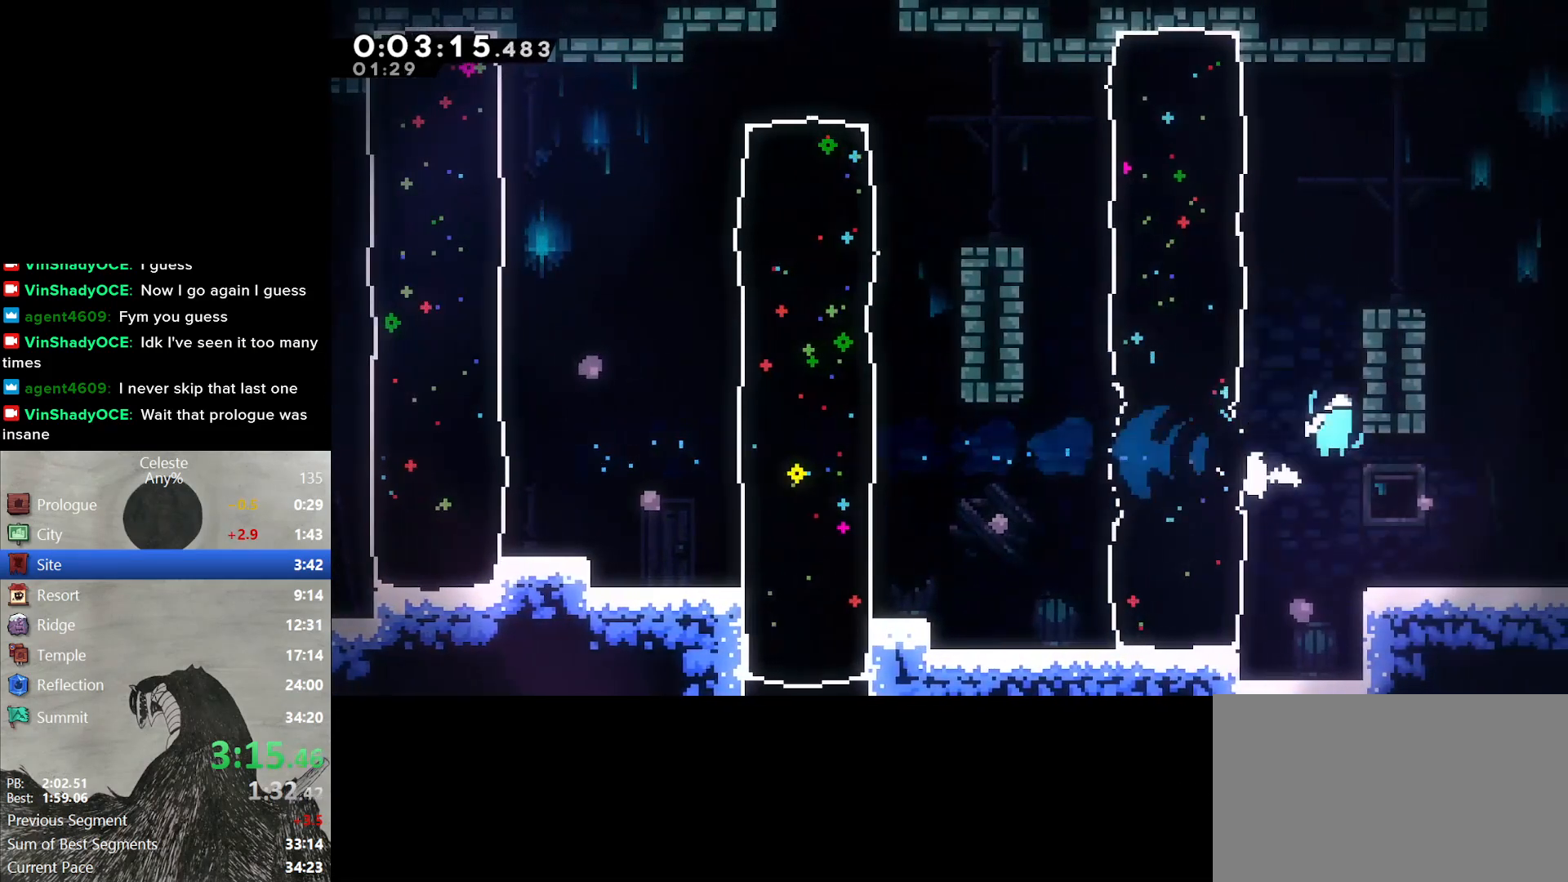
{"buttons": ["B", "DPAD_DOWN", "DPAD_RIGHT"], "right_stick": "center", "events": [[33, "B", "up"], [67, "Y", "down"], [183, "Y", "up"], [483, "B", "down"]]}